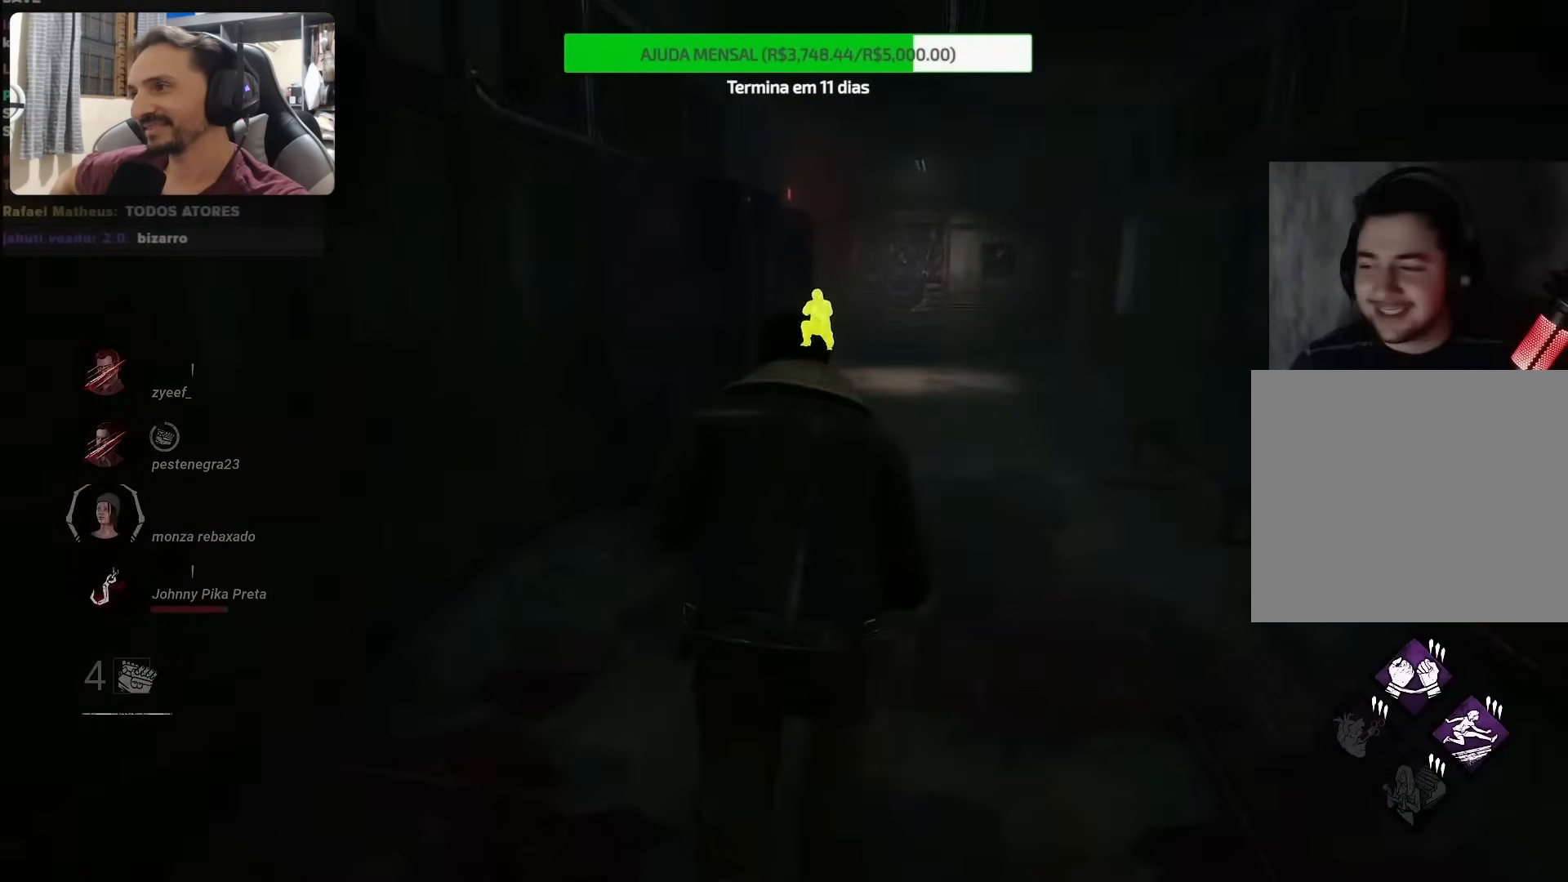
Gameplay with a controller (PlayStation layout); each line is a JSON object with the inputs held at the frame after it. "events" lists button and stick changes between this image and that frame as [ms after this image, input, new state], when the widget could be followed in between. Not read: L1 L3 R1 R3.
{"buttons": [], "left_stick": "up", "right_stick": "center", "events": []}
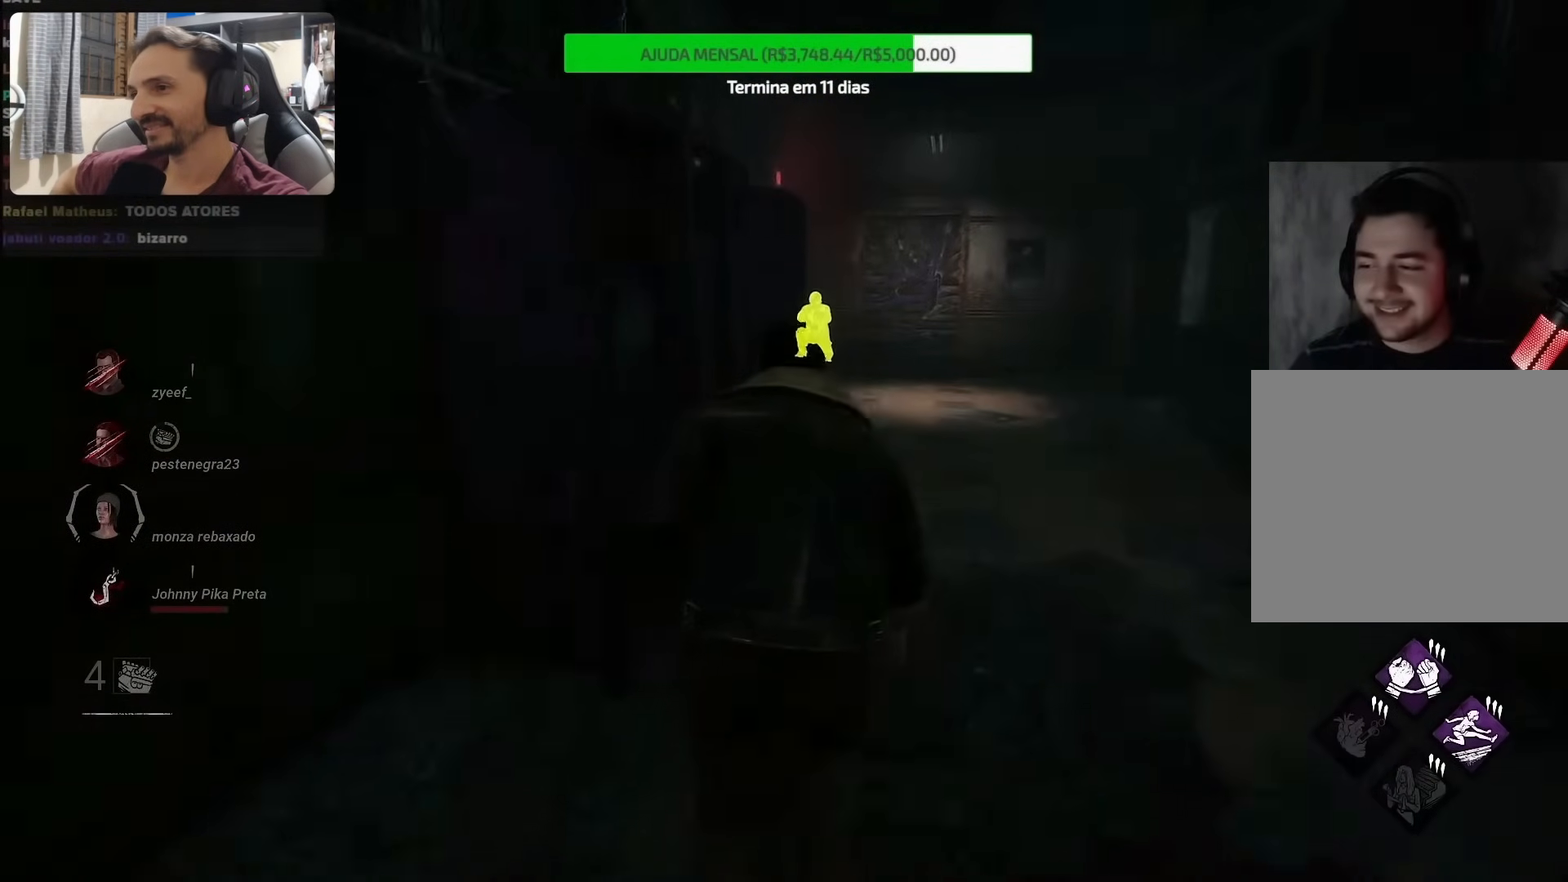
{"buttons": [], "left_stick": "up", "right_stick": "left", "events": [[67, "right_stick", "left"]]}
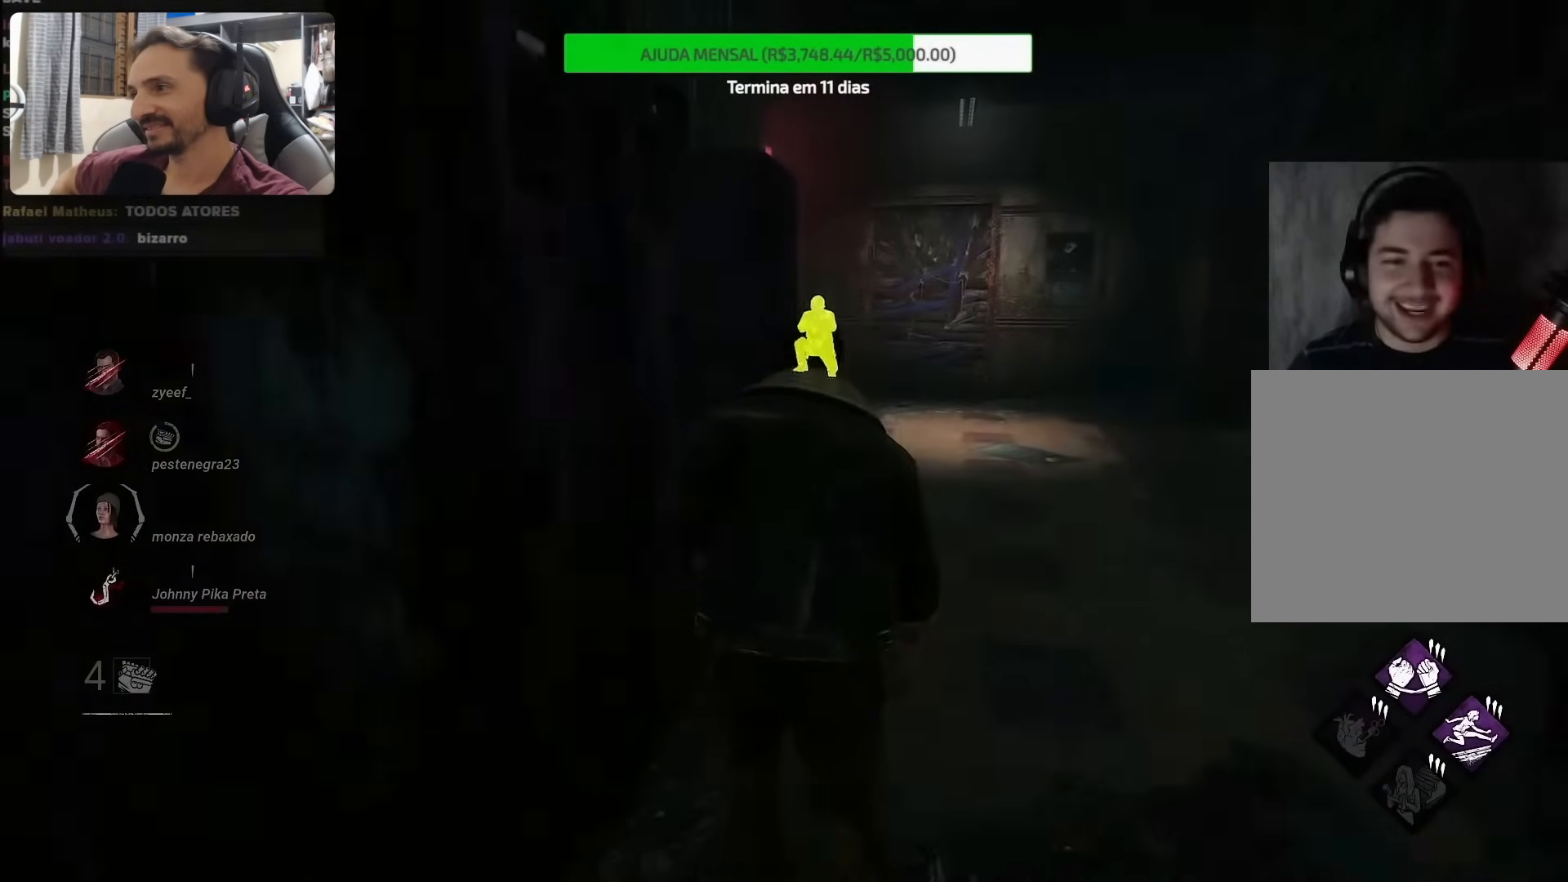
{"buttons": [], "left_stick": "up", "right_stick": "left", "events": []}
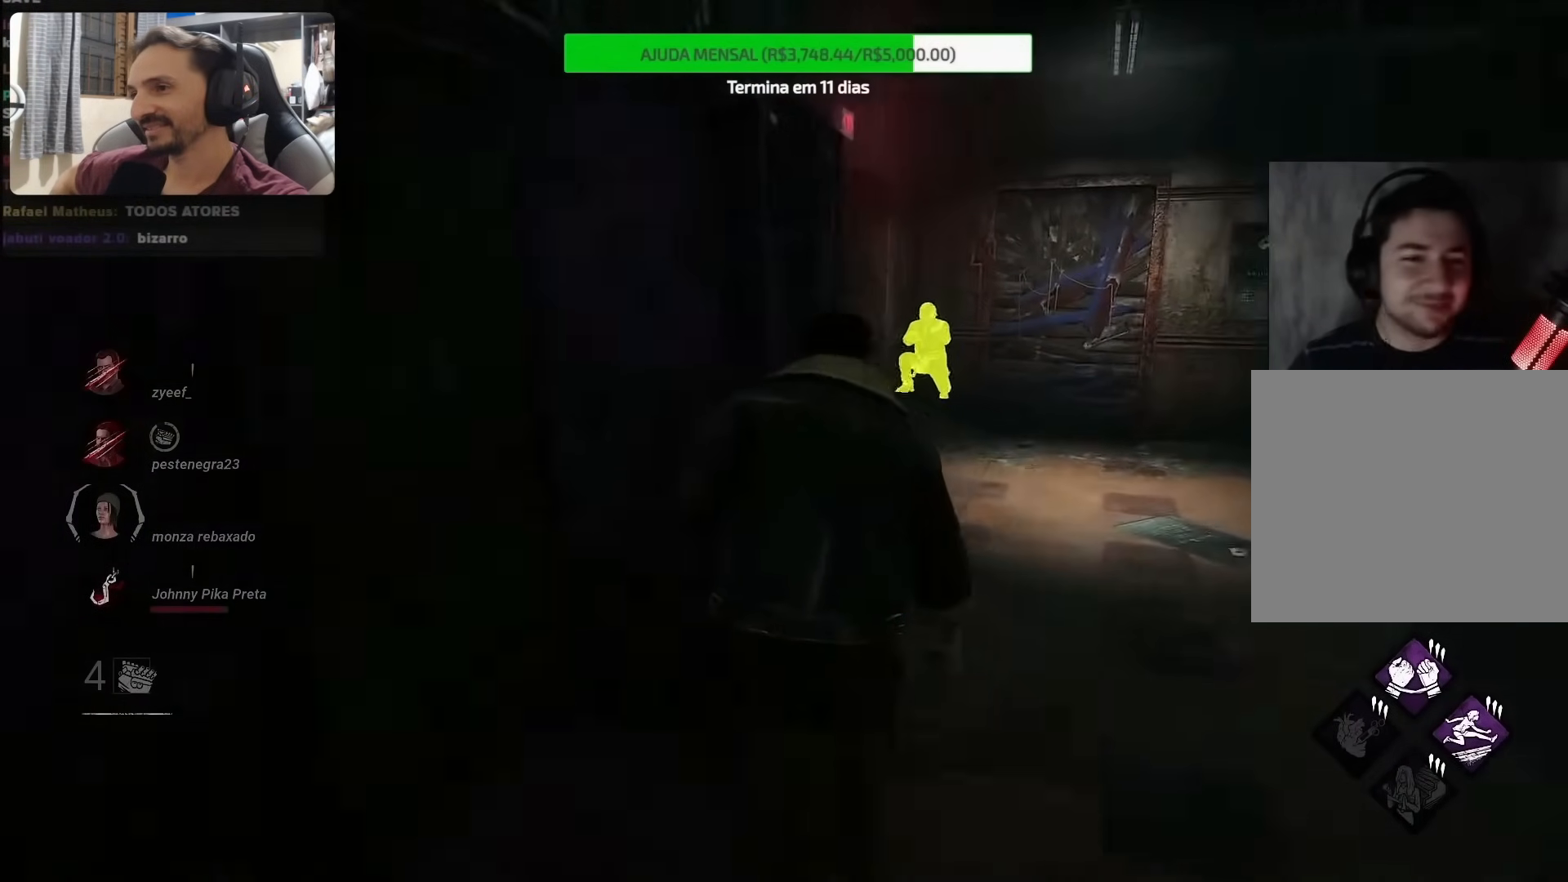
{"buttons": [], "left_stick": "up", "right_stick": "left", "events": [[117, "left_stick", "up-right"], [350, "left_stick", "up"]]}
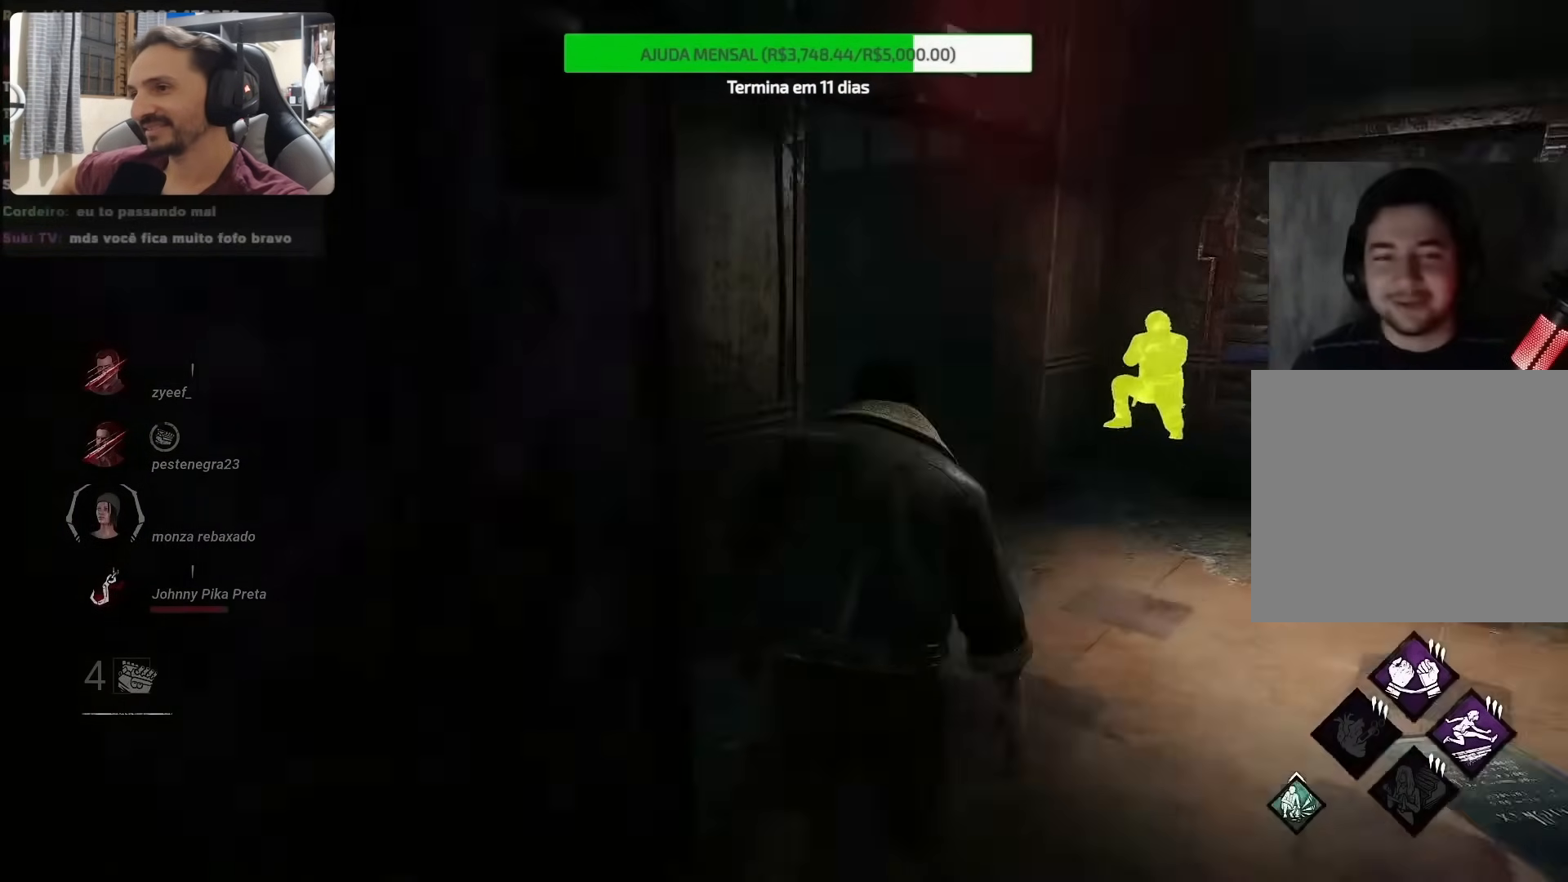
{"buttons": [], "left_stick": "up", "right_stick": "left", "events": [[83, "right_stick", "down-left"], [267, "right_stick", "left"]]}
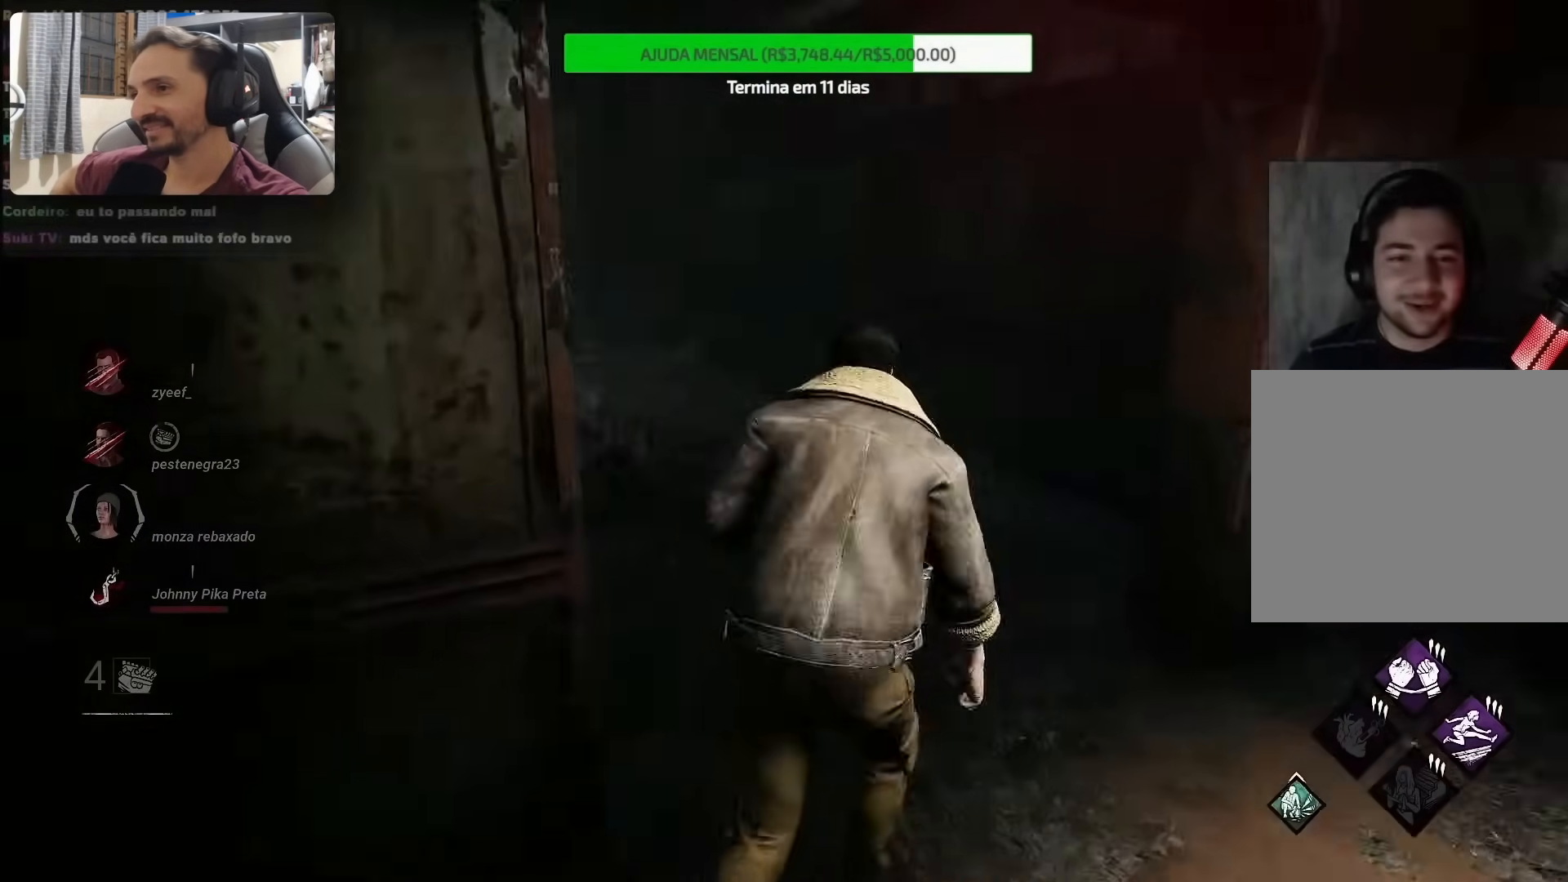
{"buttons": [], "left_stick": "up", "right_stick": "center", "events": [[117, "right_stick", "center"]]}
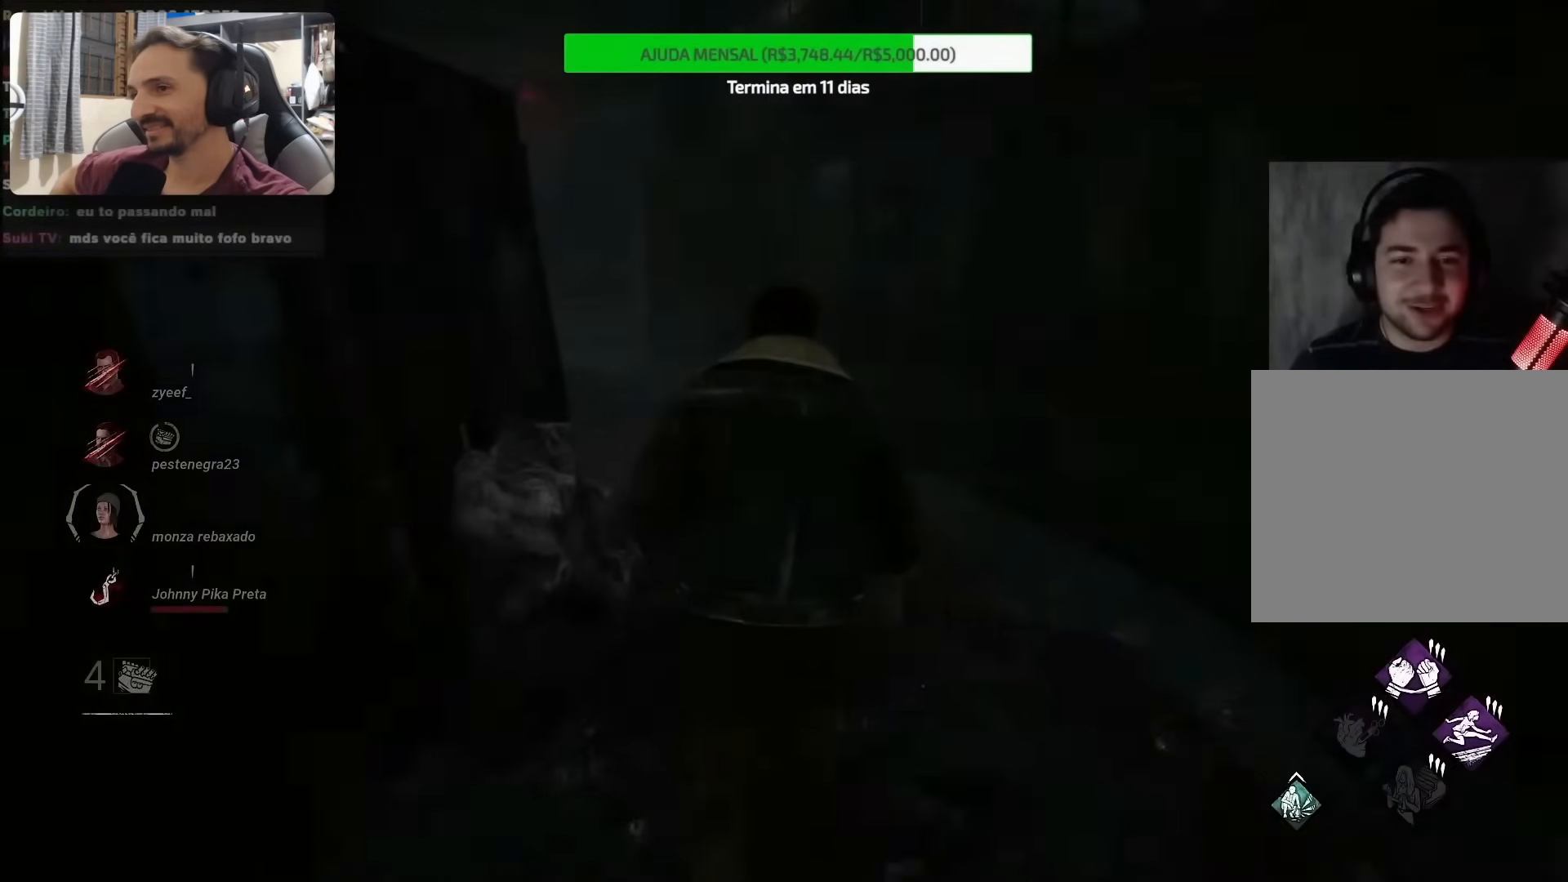
{"buttons": [], "left_stick": "up", "right_stick": "center", "events": []}
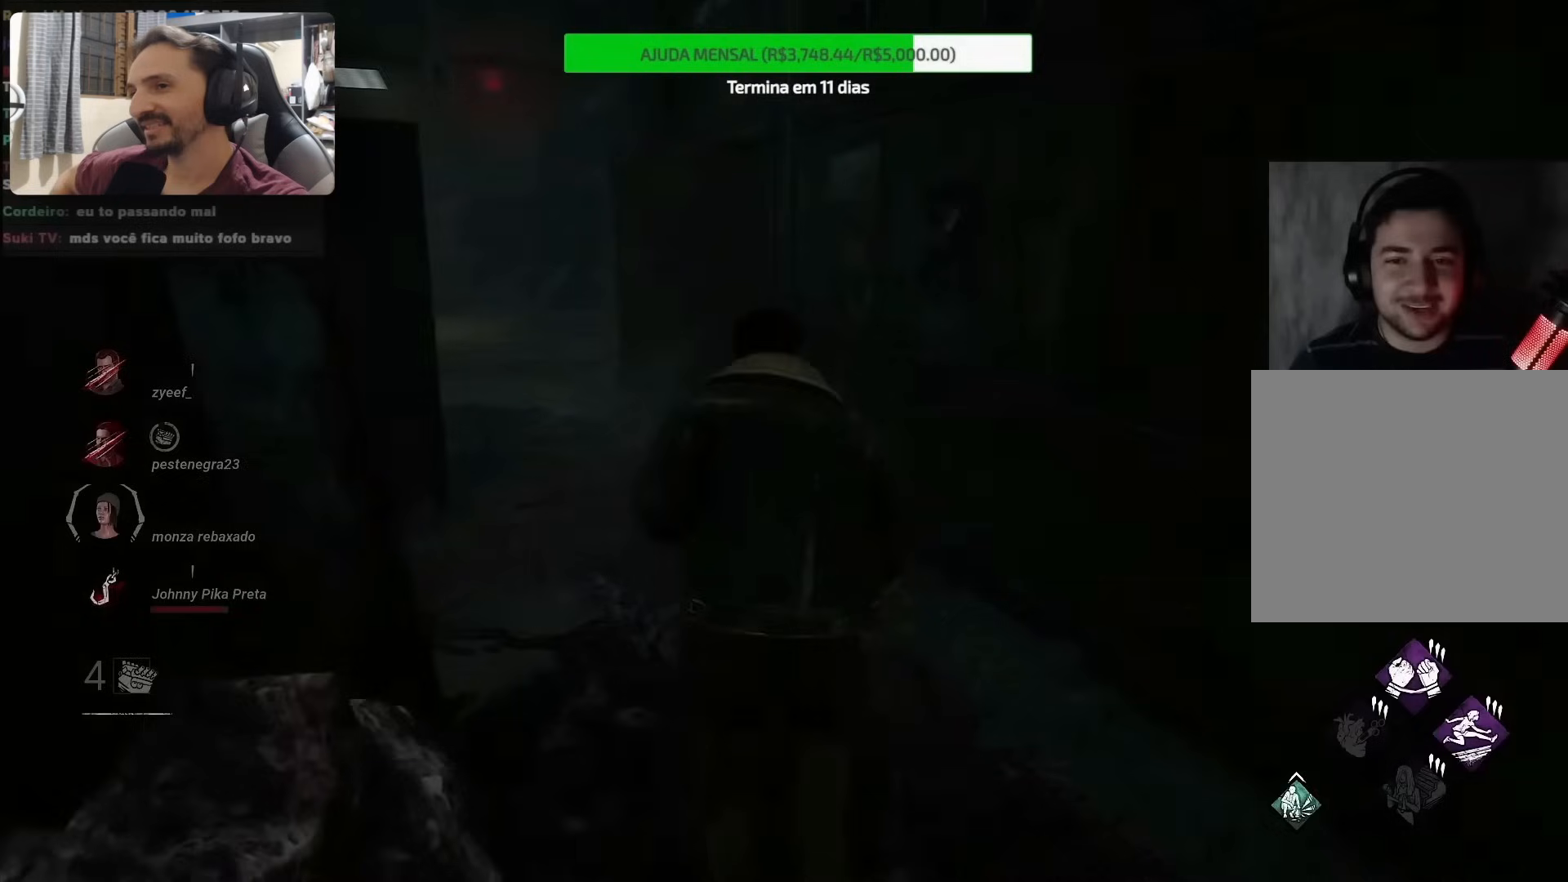
{"buttons": [], "left_stick": "up", "right_stick": "center", "events": []}
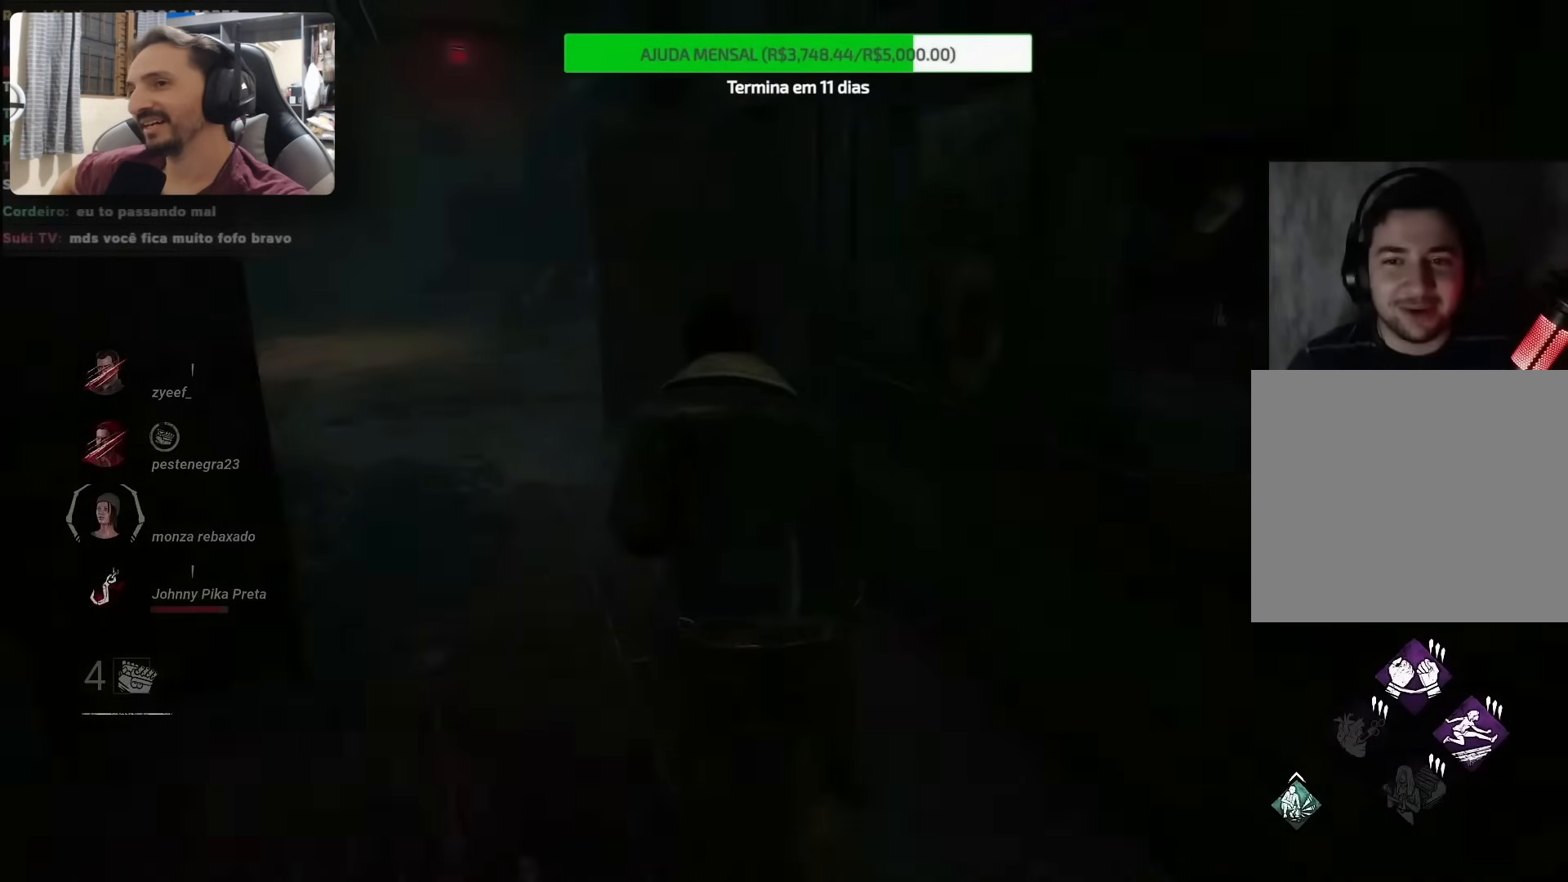
{"buttons": [], "left_stick": "up", "right_stick": "center", "events": []}
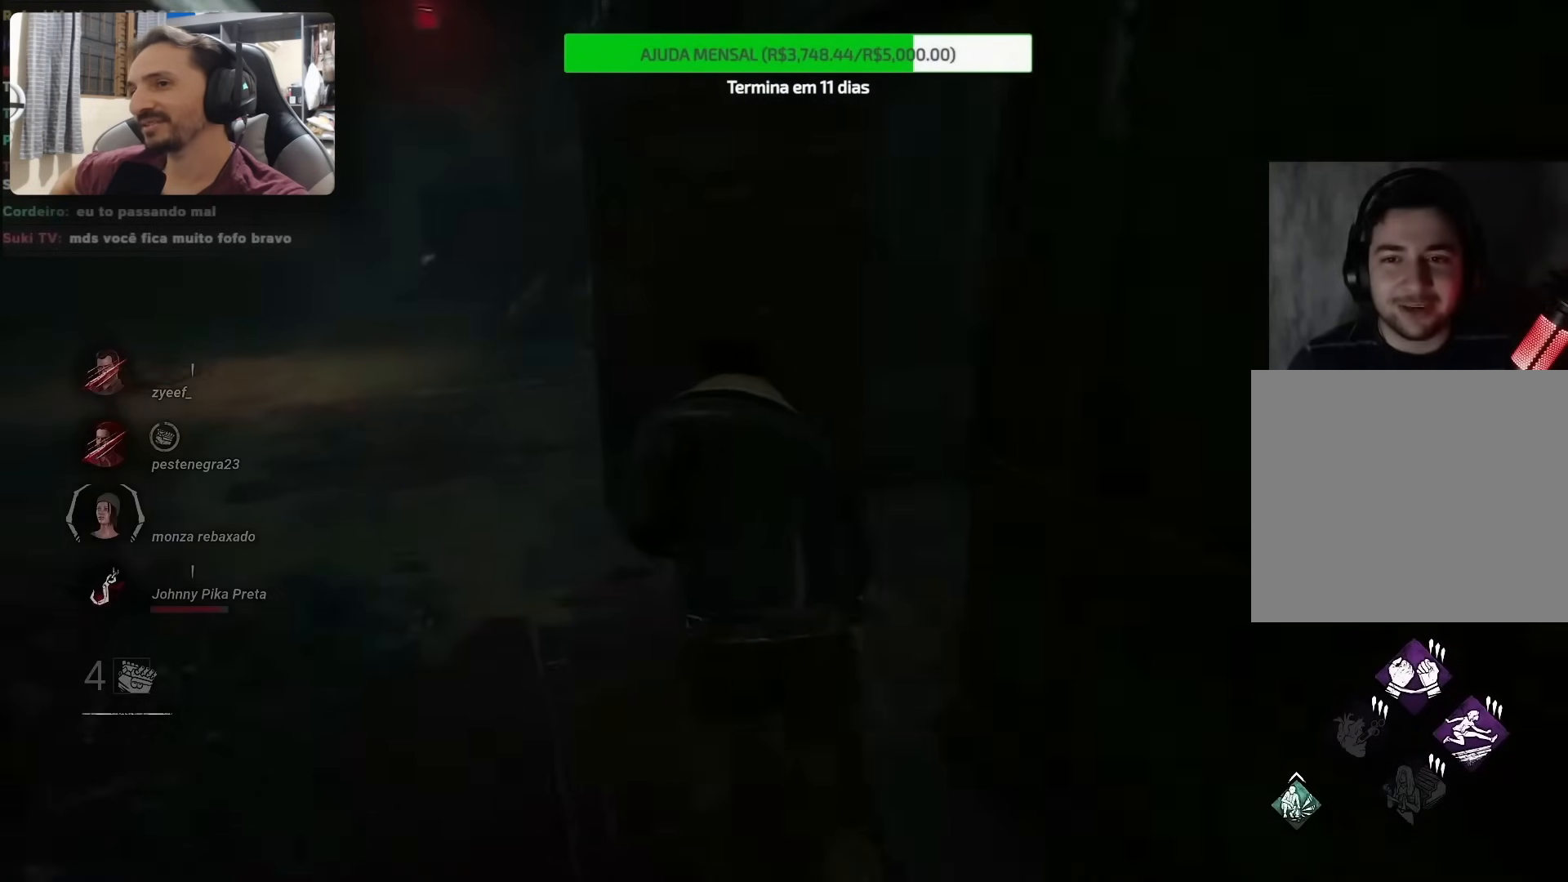
{"buttons": [], "left_stick": "up", "right_stick": "right", "events": [[67, "right_stick", "right"], [150, "left_stick", "up-right"], [400, "left_stick", "up"]]}
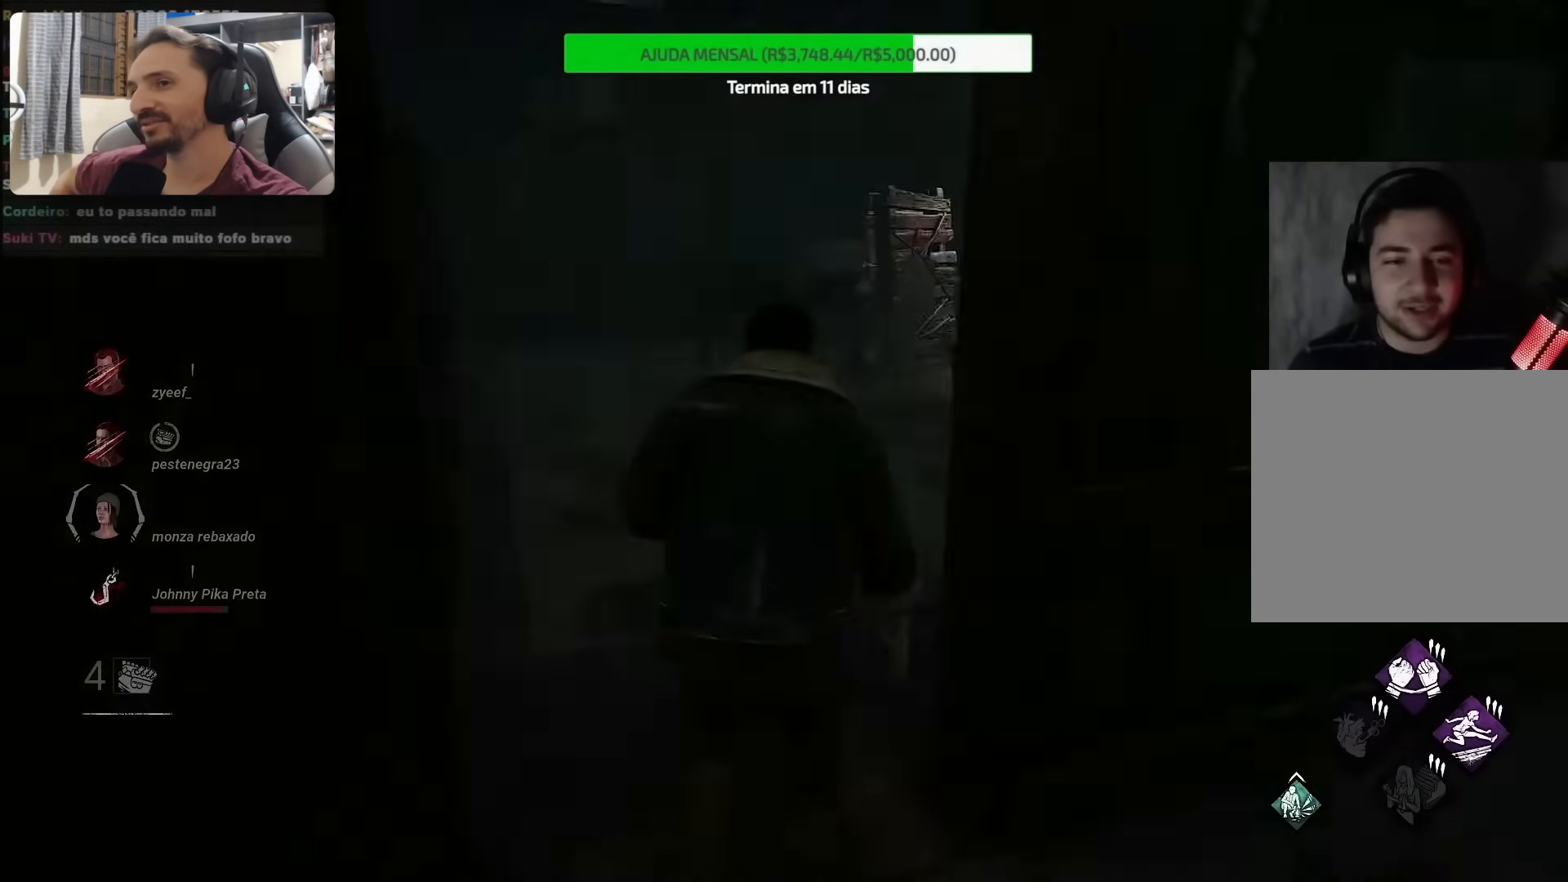
{"buttons": [], "left_stick": "up", "right_stick": "right", "events": []}
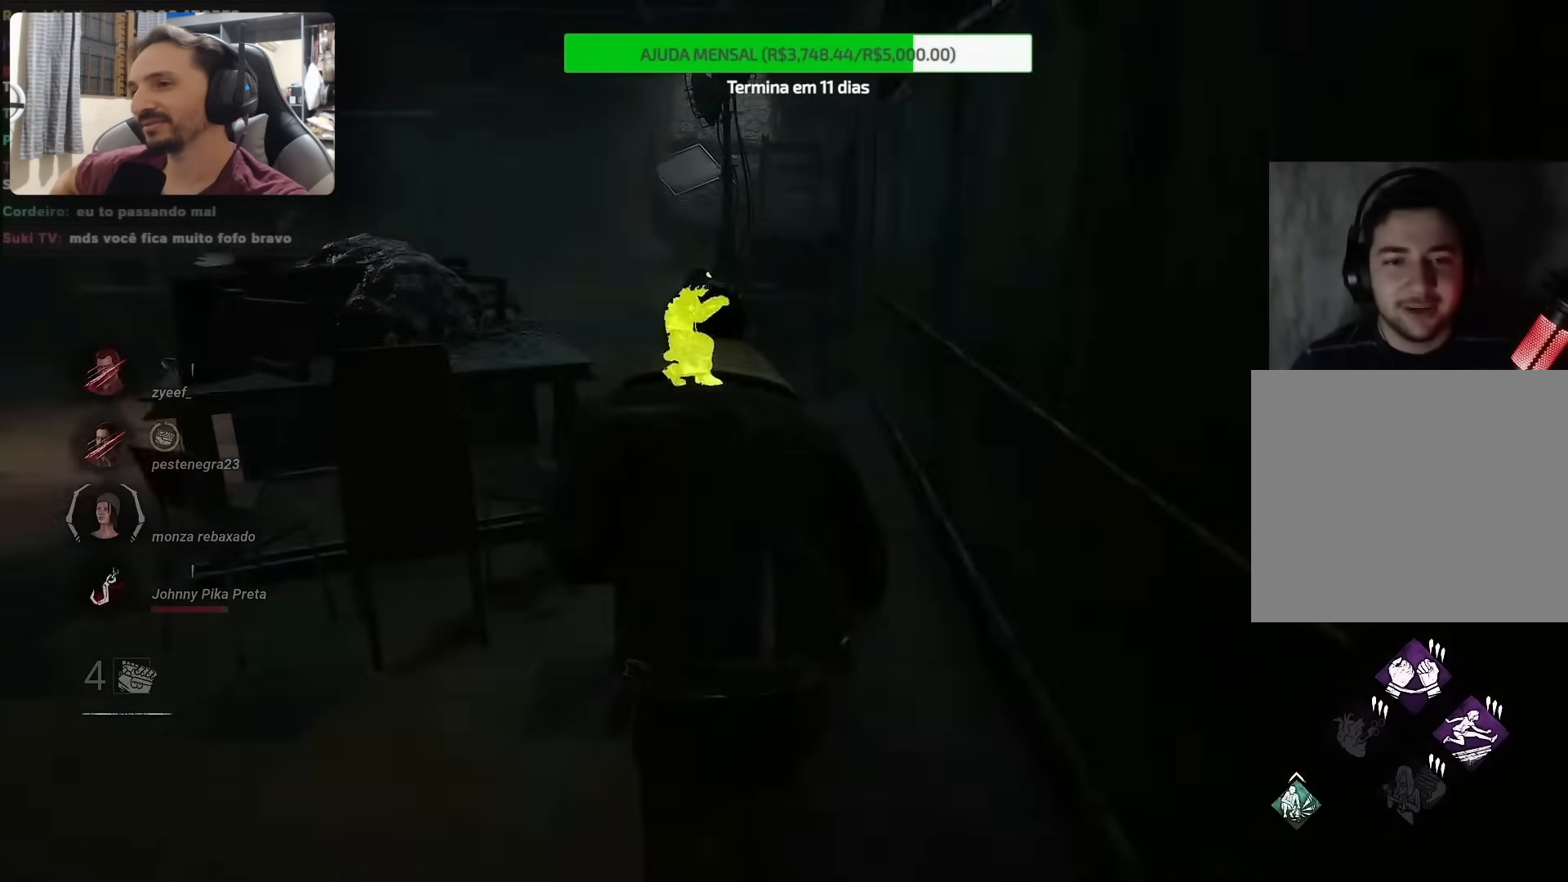
{"buttons": [], "left_stick": "up", "right_stick": "right", "events": []}
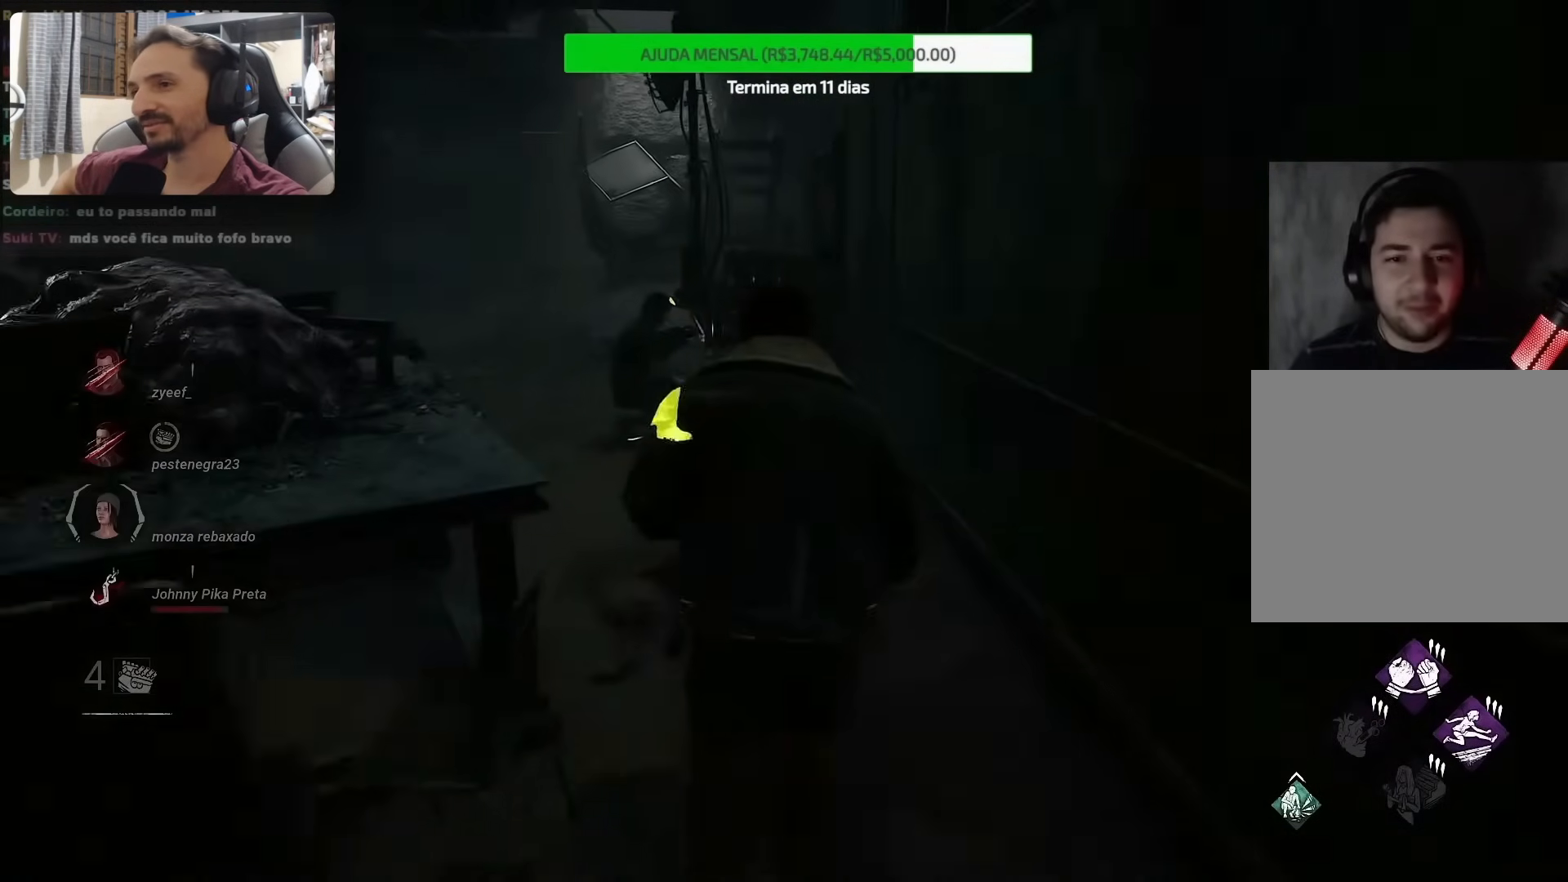
{"buttons": [], "left_stick": "up-left", "right_stick": "right", "events": [[150, "left_stick", "up-left"]]}
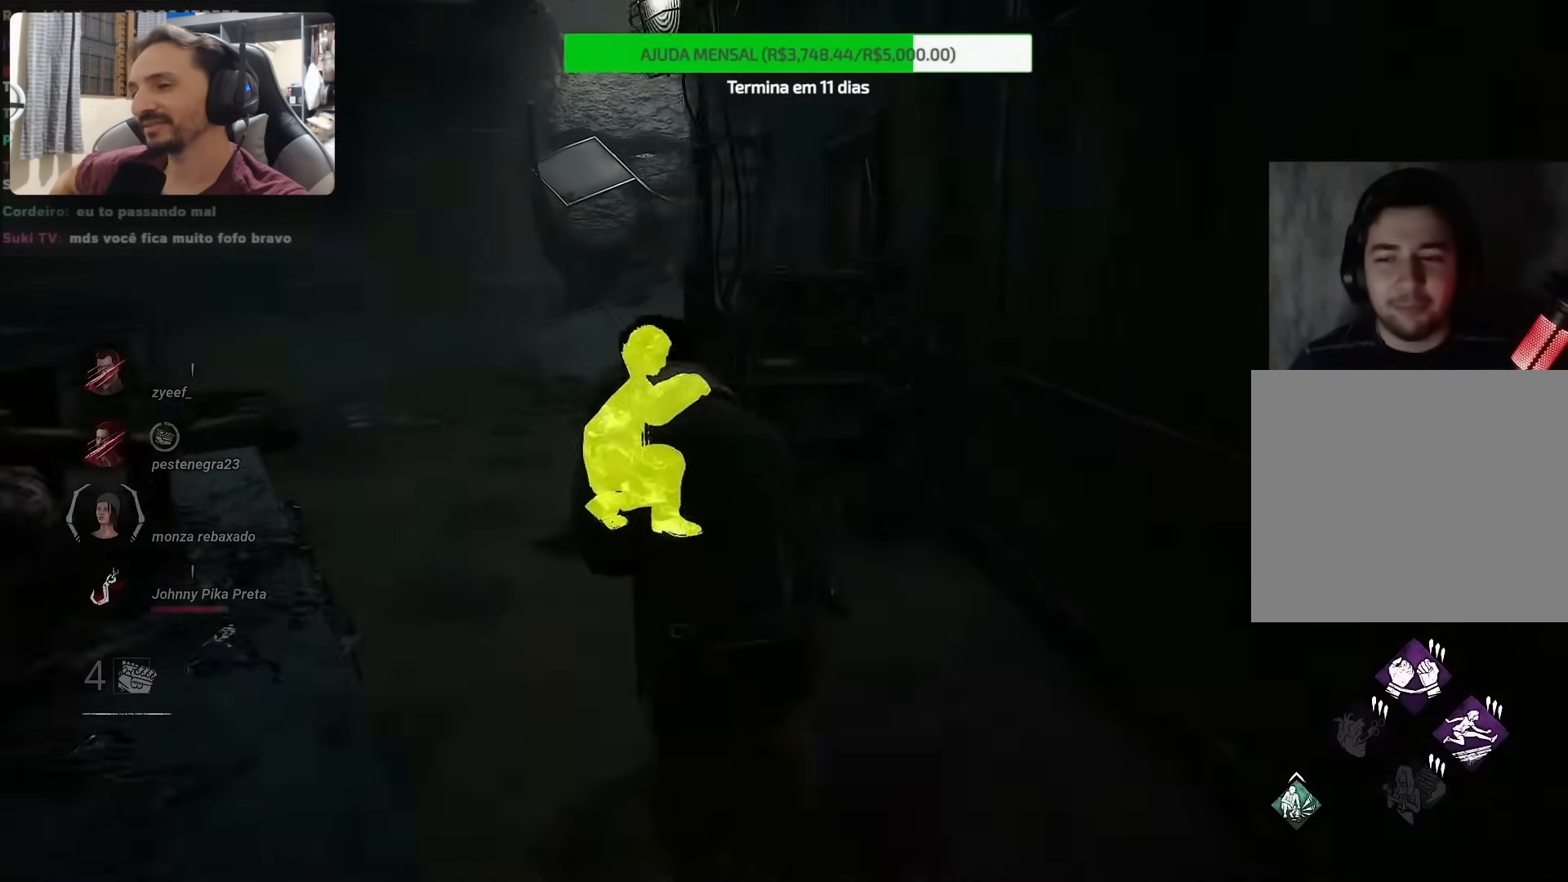
{"buttons": [], "left_stick": "up-left", "right_stick": "right", "events": []}
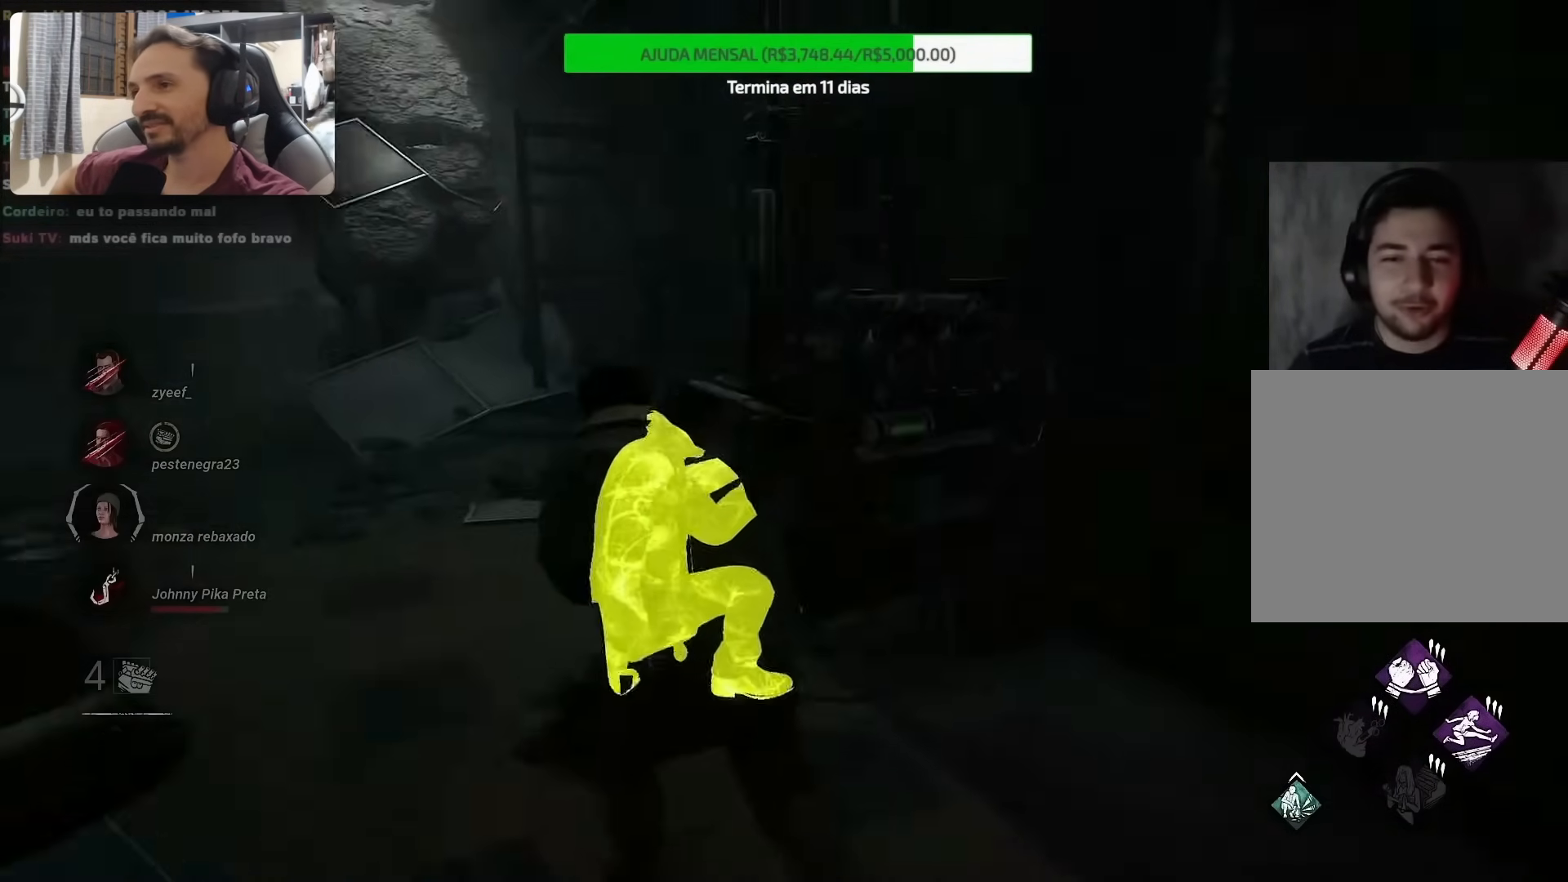
{"buttons": [], "left_stick": "up-left", "right_stick": "right", "events": []}
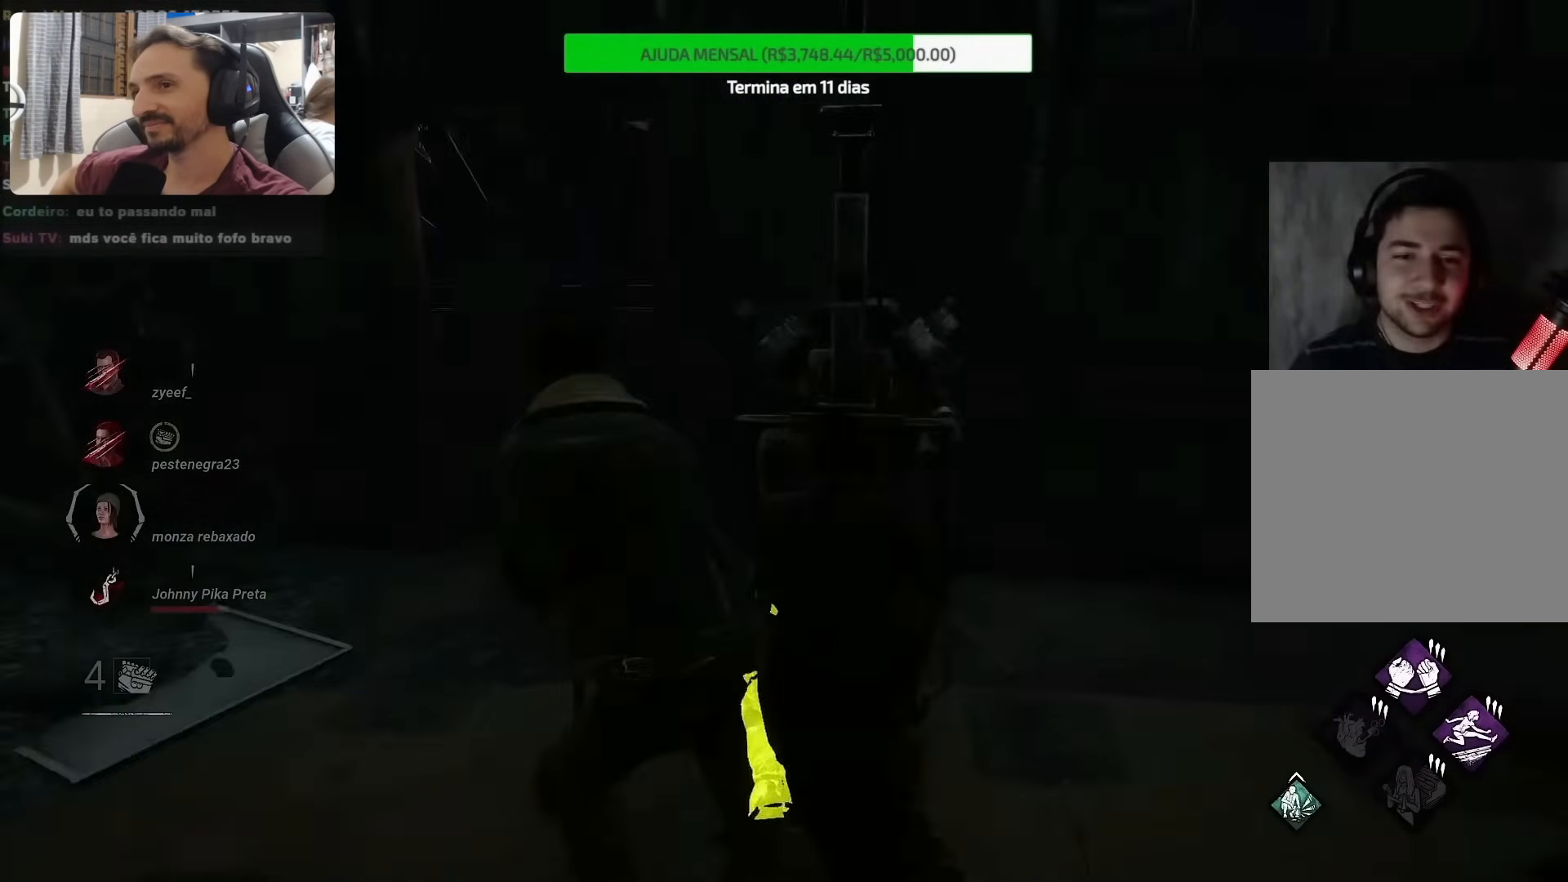
{"buttons": [], "left_stick": "center", "right_stick": "center", "events": [[250, "right_stick", "center"], [367, "left_stick", "center"], [400, "CROSS", "down"], [483, "CROSS", "up"]]}
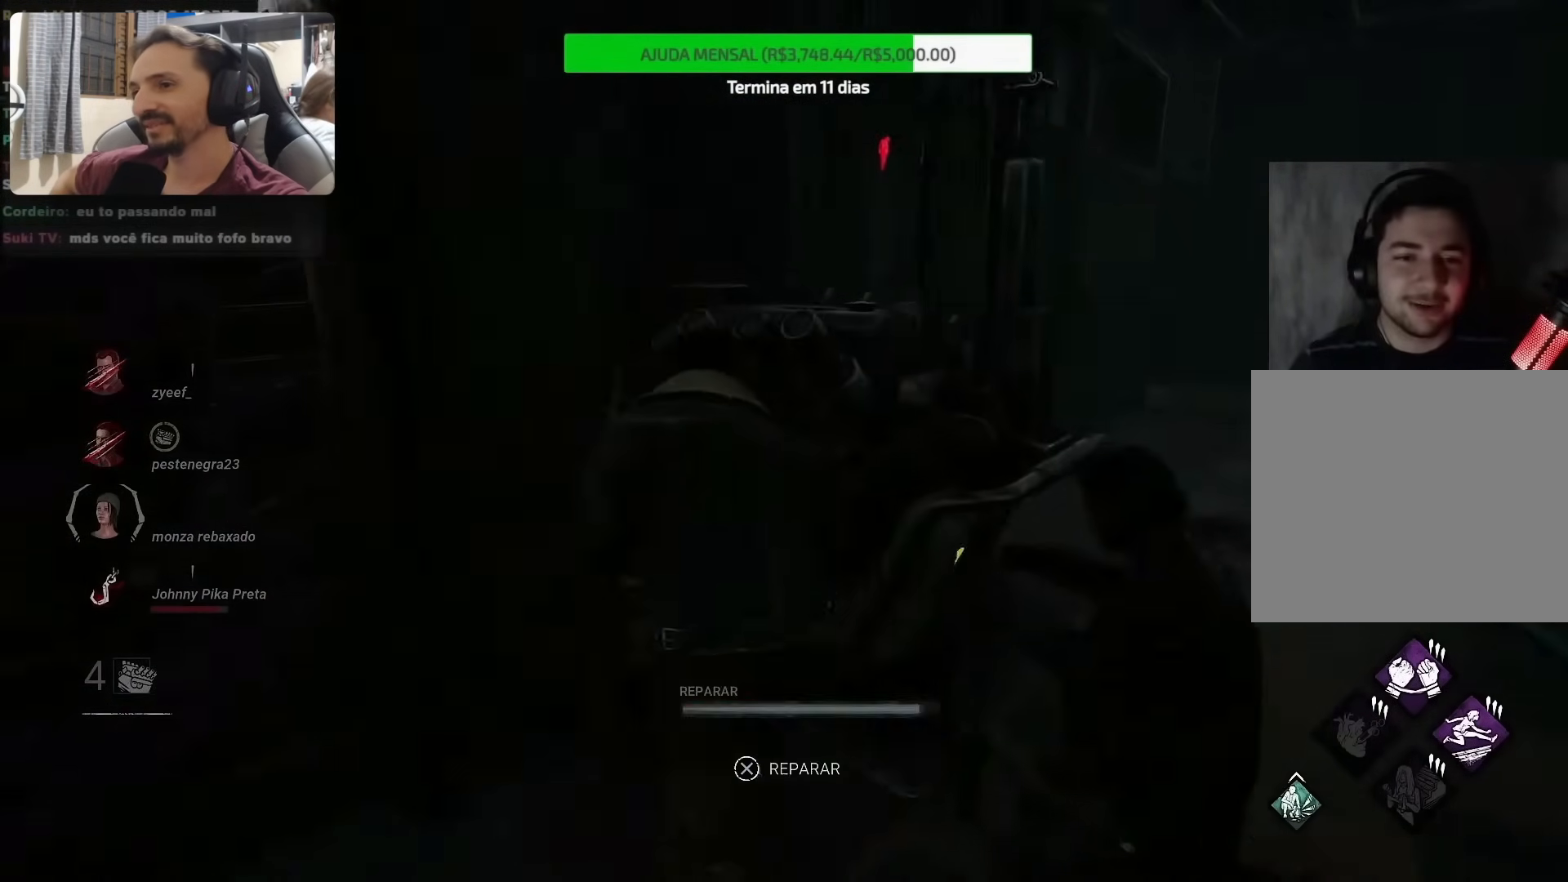
{"buttons": [], "left_stick": "center", "right_stick": "right", "events": [[333, "right_stick", "right"]]}
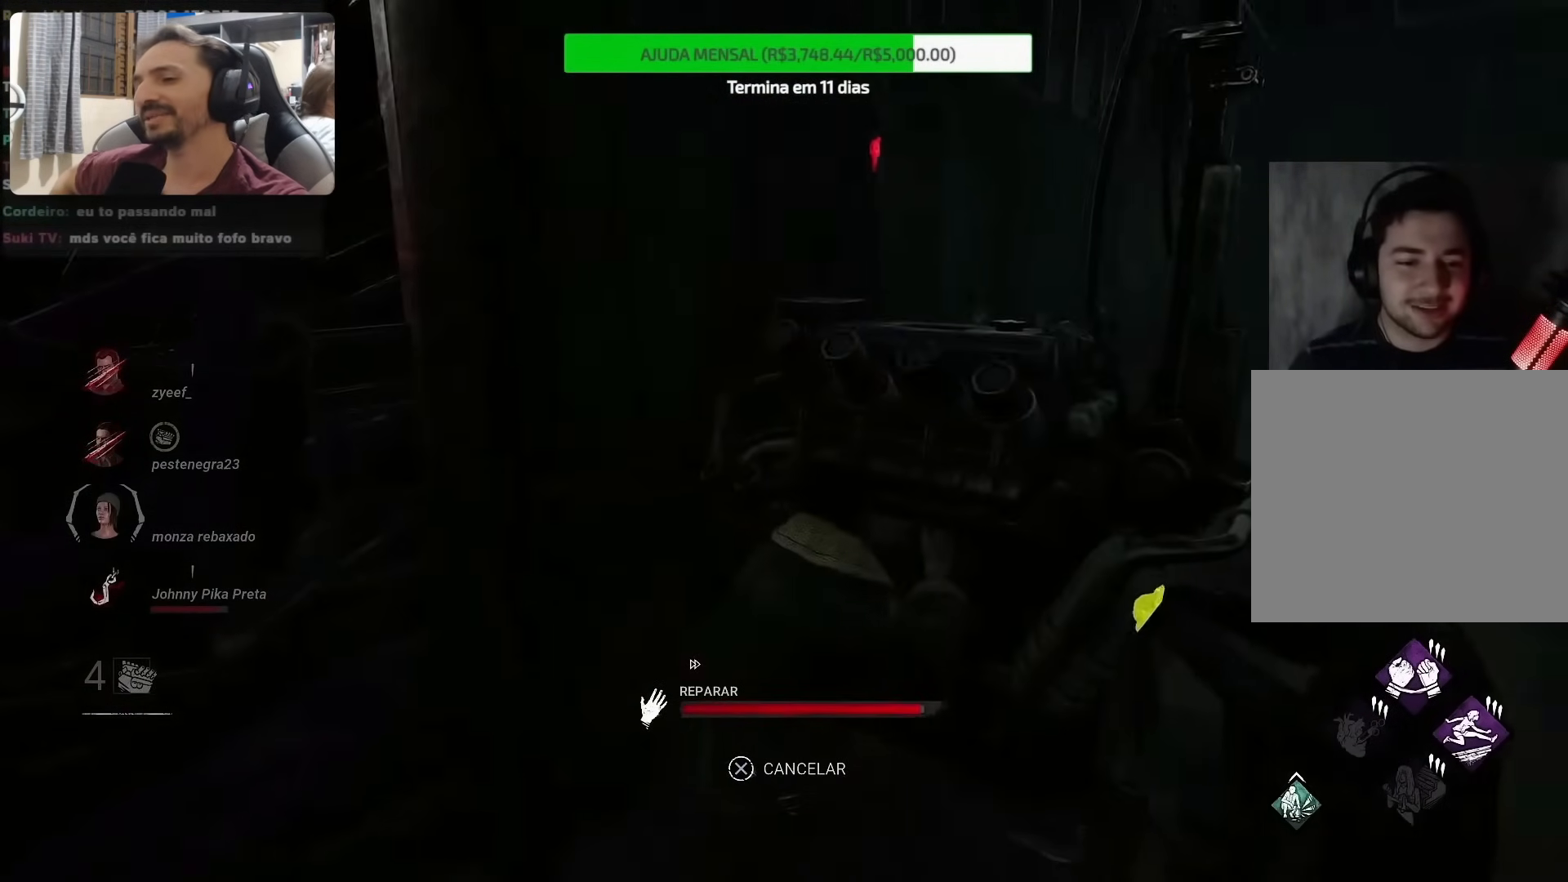
{"buttons": [], "left_stick": "right", "right_stick": "right", "events": [[117, "left_stick", "right"]]}
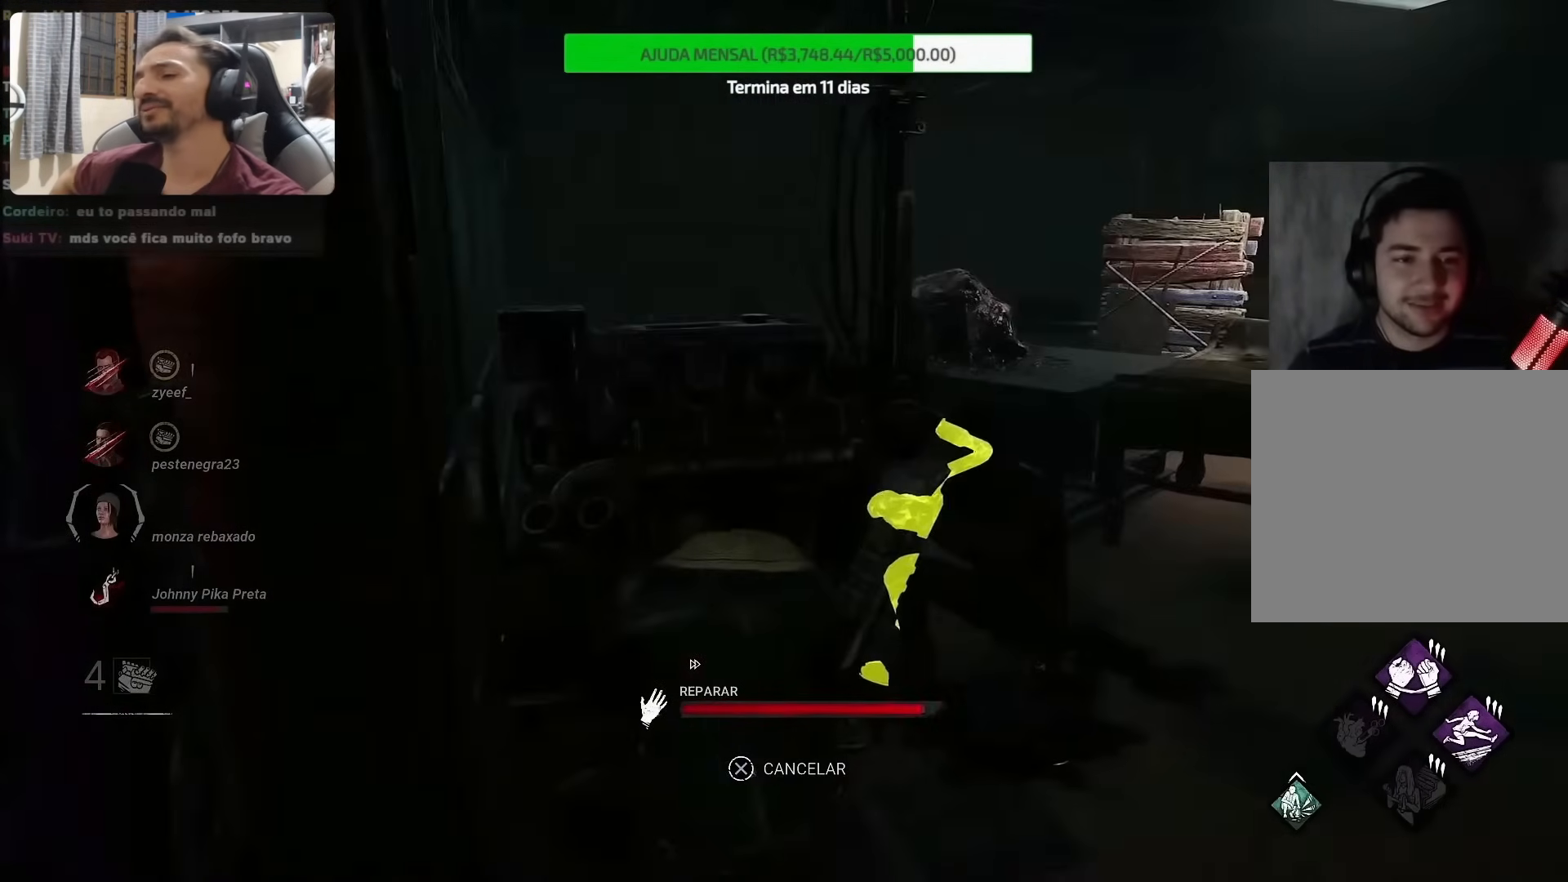
{"buttons": [], "left_stick": "right", "right_stick": "center", "events": [[150, "right_stick", "center"]]}
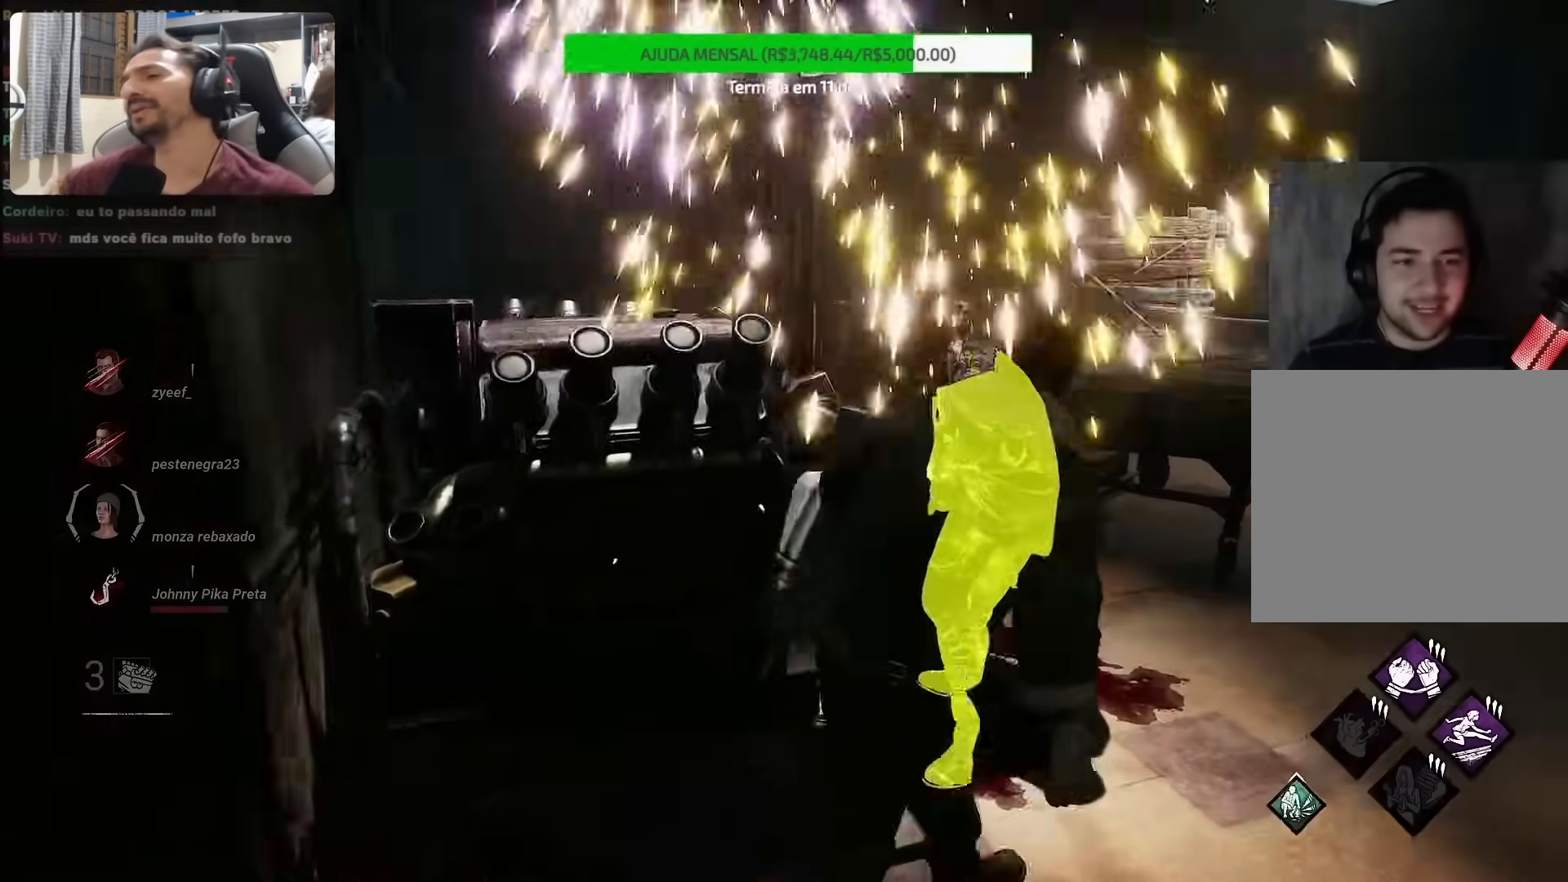
{"buttons": [], "left_stick": "right", "right_stick": "left", "events": [[383, "right_stick", "left"]]}
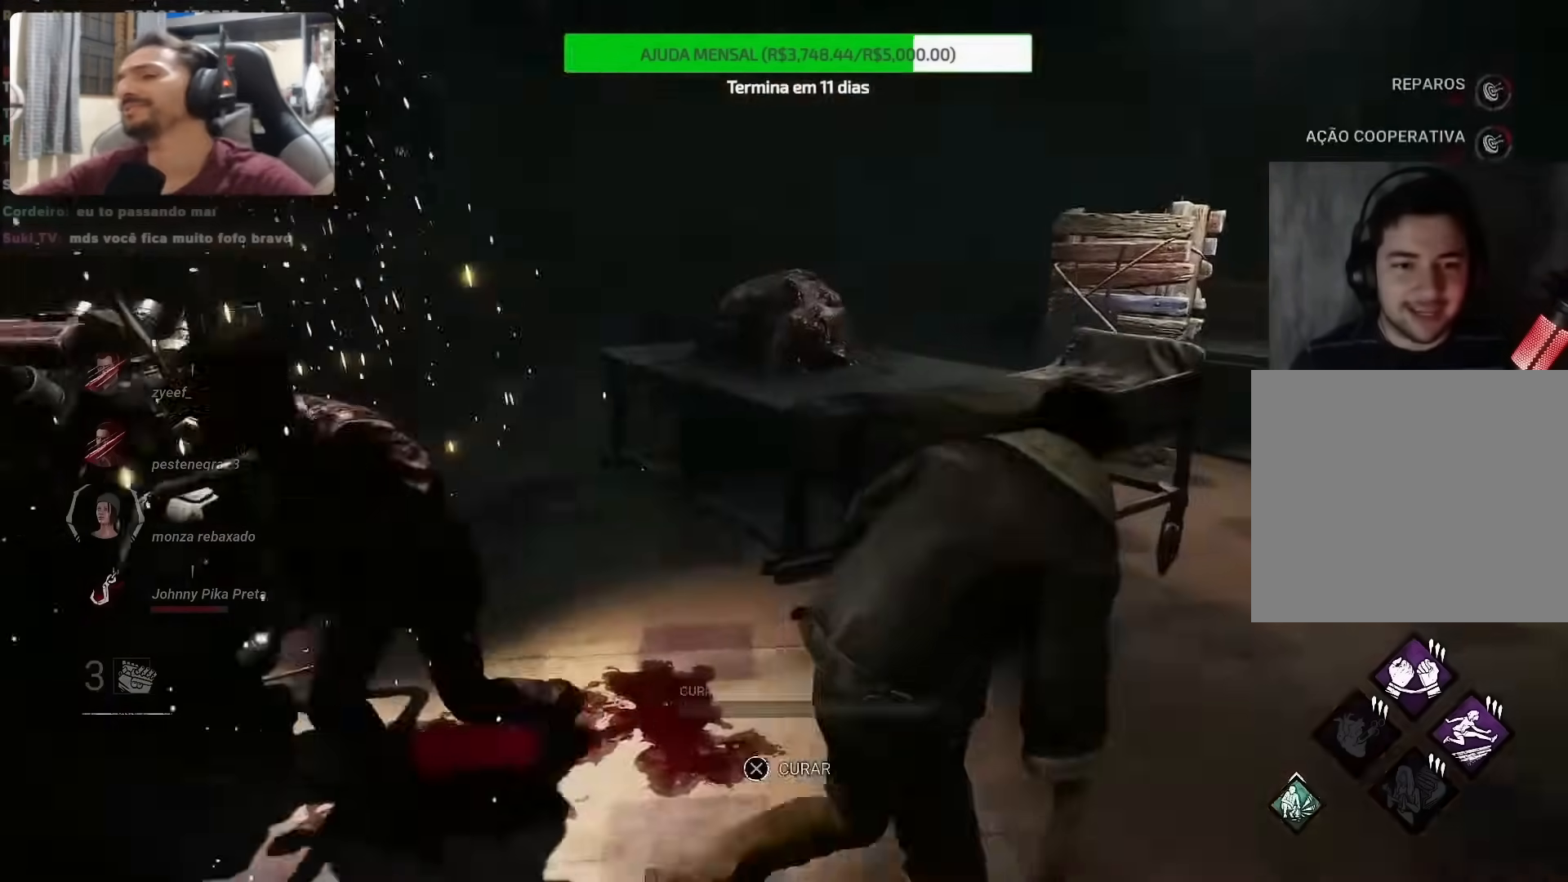
{"buttons": [], "left_stick": "down-right", "right_stick": "left", "events": [[500, "left_stick", "down-right"]]}
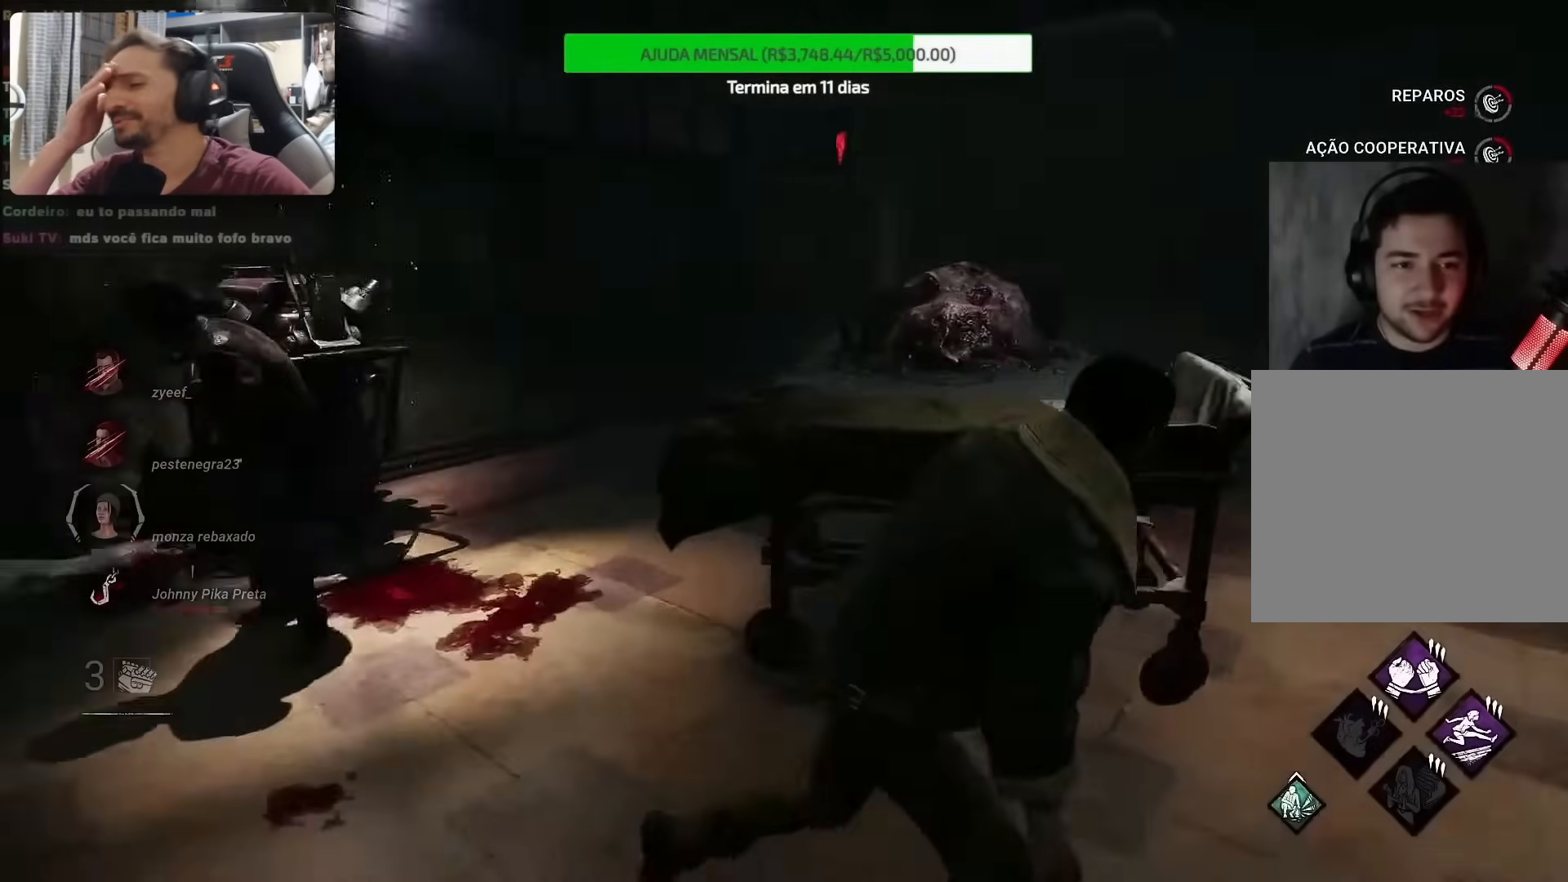
{"buttons": [], "left_stick": "down-right", "right_stick": "left", "events": []}
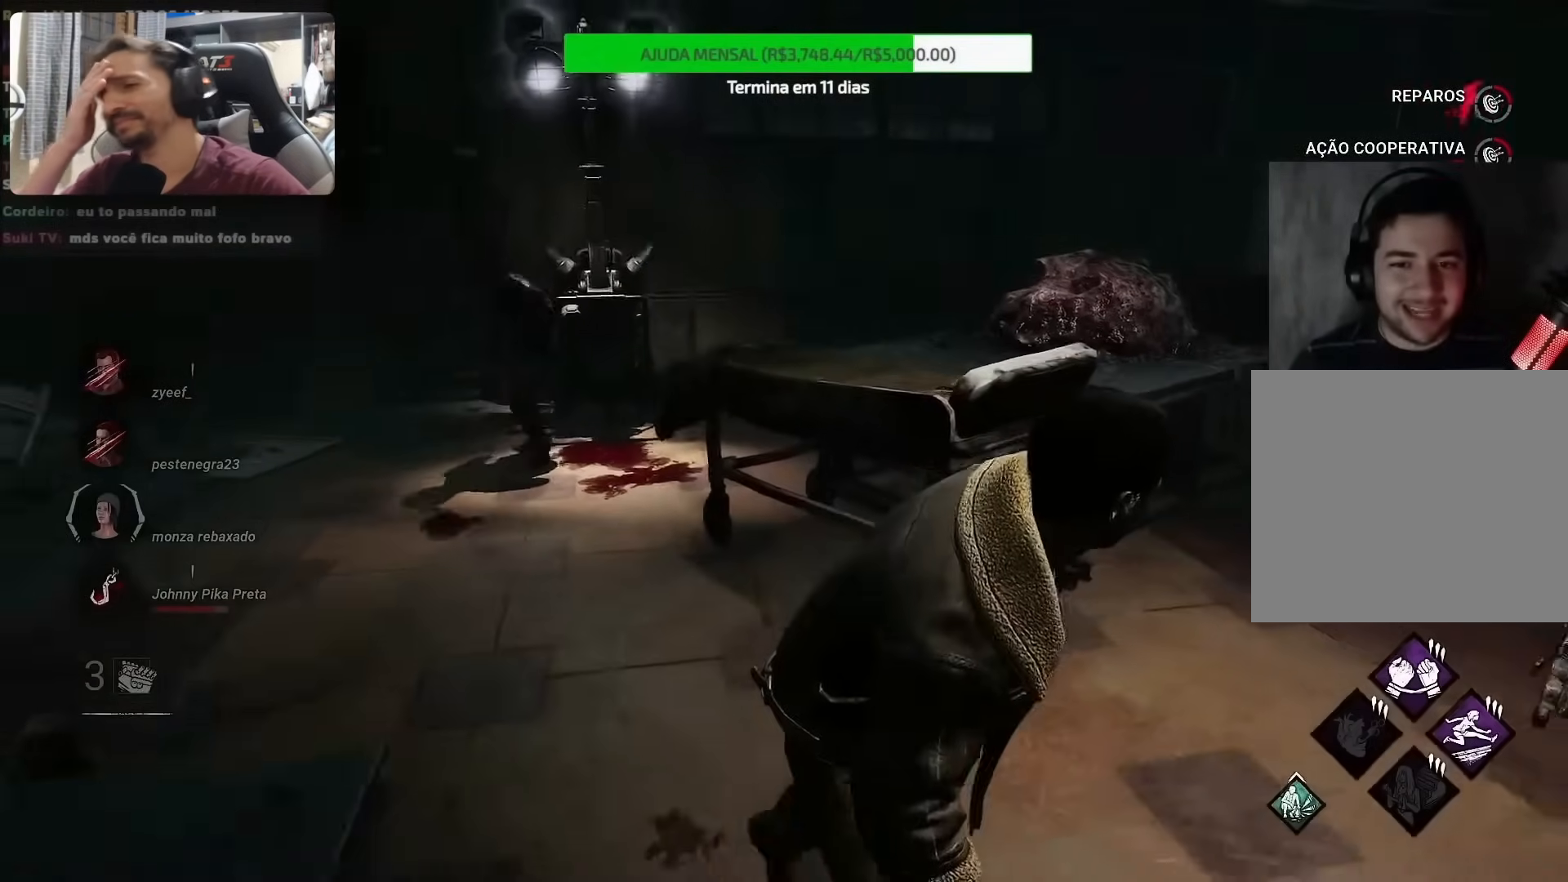
{"buttons": [], "left_stick": "down-right", "right_stick": "center", "events": [[300, "right_stick", "center"]]}
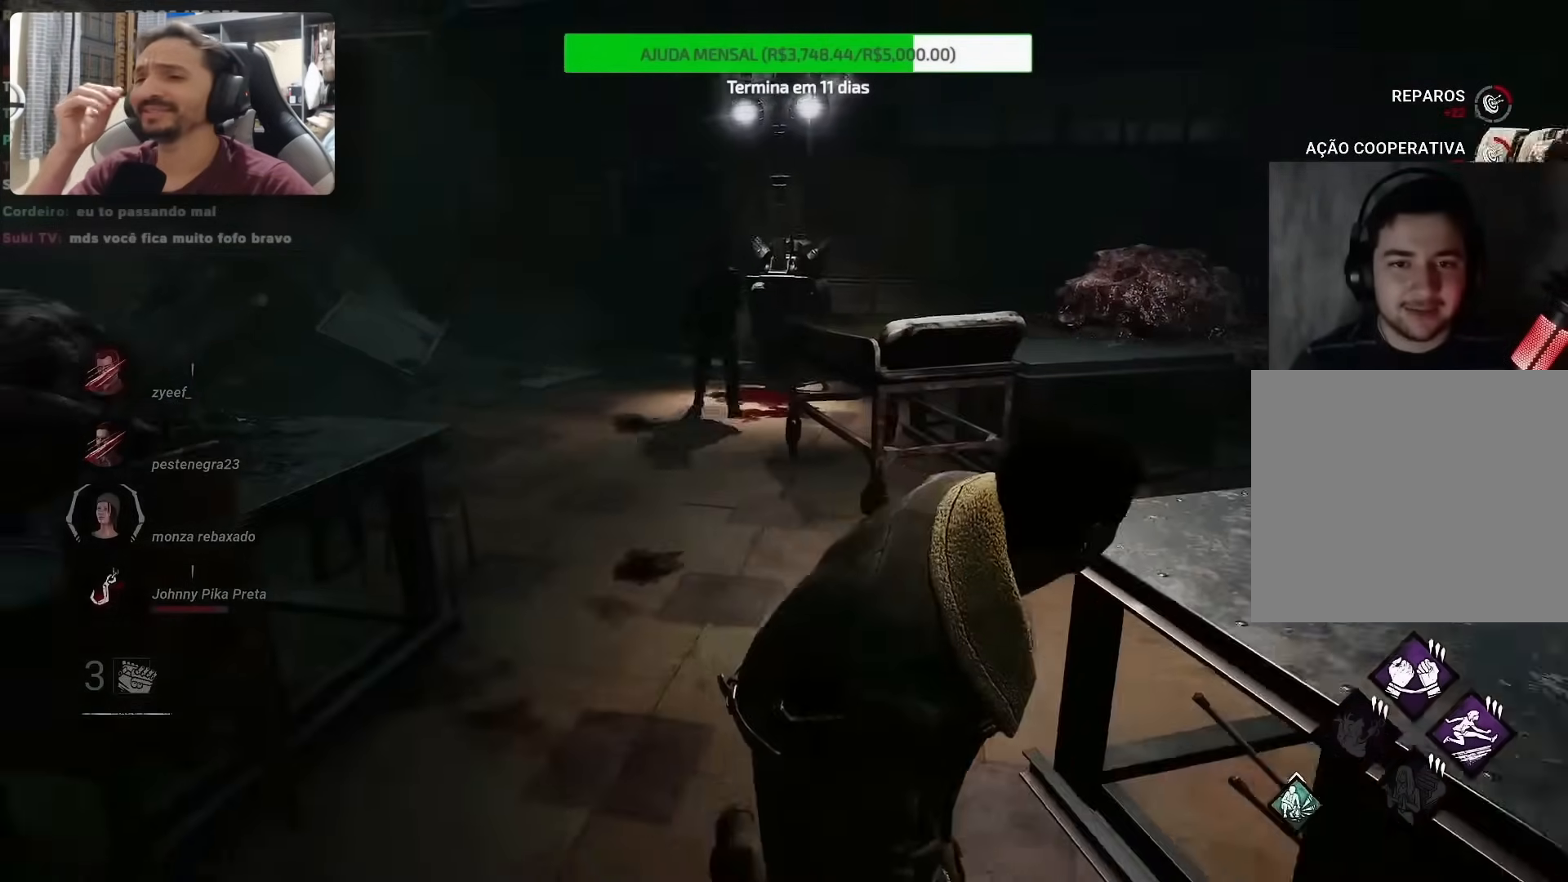
{"buttons": ["L2"], "left_stick": "center", "right_stick": "center", "events": [[100, "right_stick", "right"], [317, "left_stick", "center"], [367, "L2", "down"], [367, "right_stick", "center"]]}
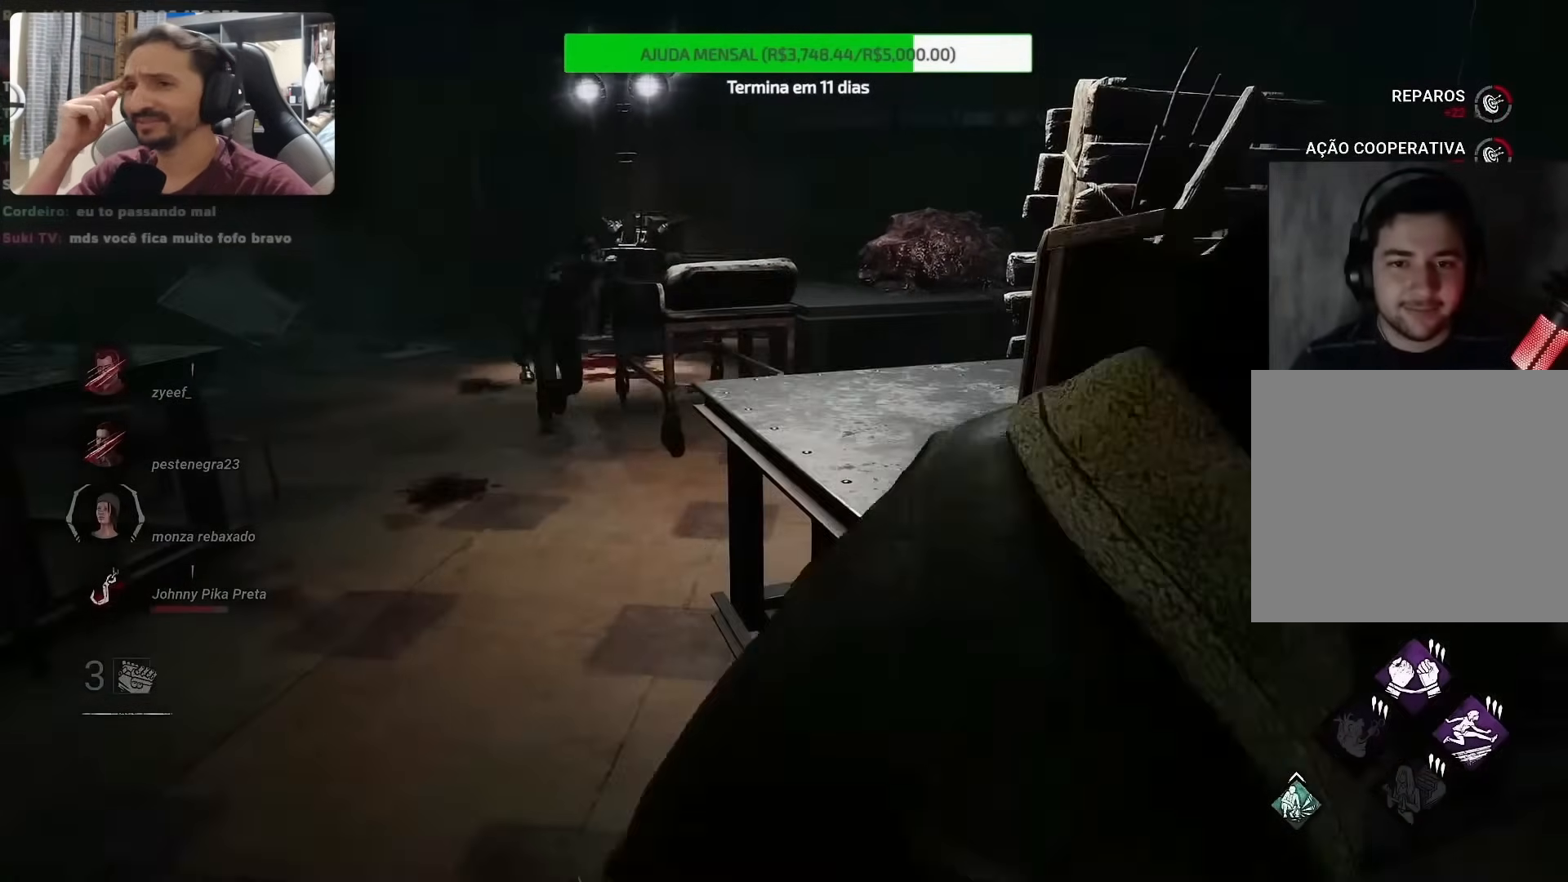
{"buttons": ["L2"], "left_stick": "up-left", "right_stick": "right", "events": [[117, "right_stick", "right"], [333, "left_stick", "up-left"]]}
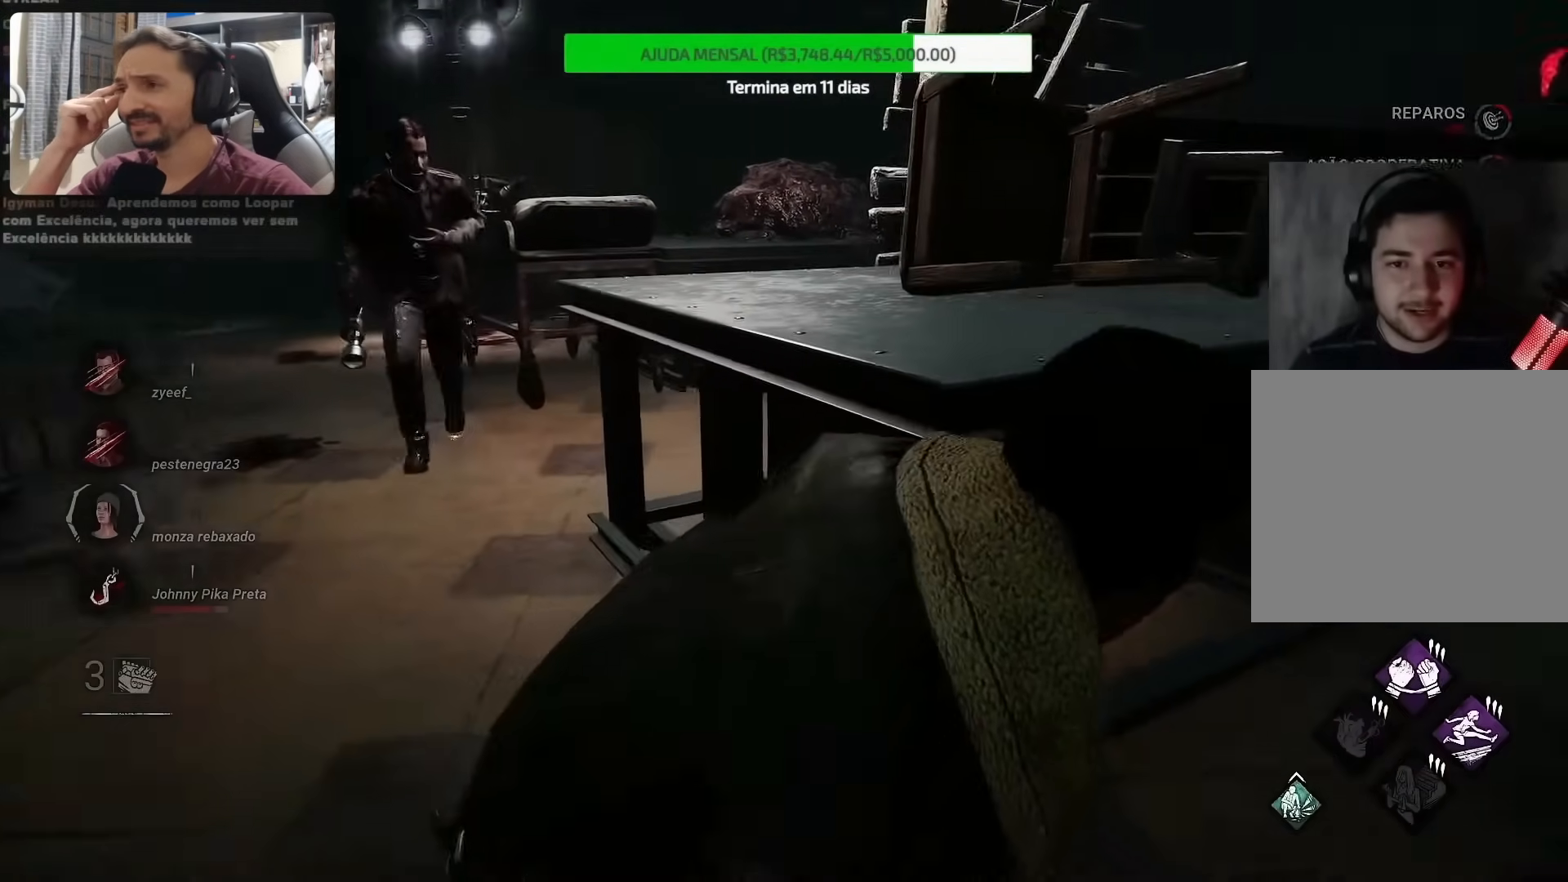
{"buttons": ["L2"], "left_stick": "center", "right_stick": "center", "events": [[133, "left_stick", "center"], [267, "right_stick", "center"]]}
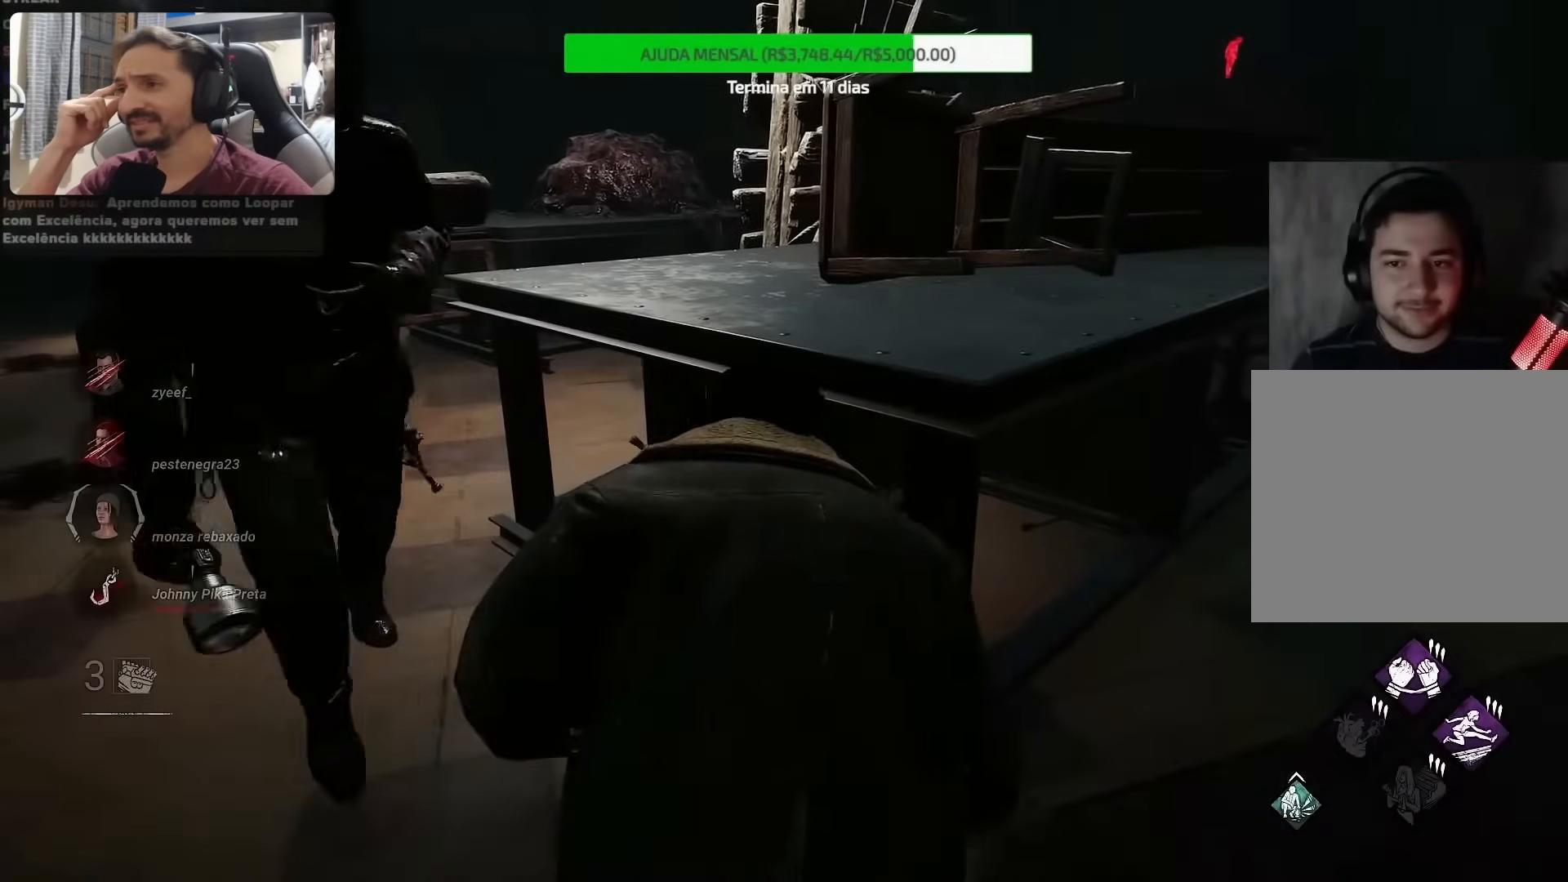
{"buttons": [], "left_stick": "center", "right_stick": "right", "events": [[167, "right_stick", "right"], [300, "L2", "up"]]}
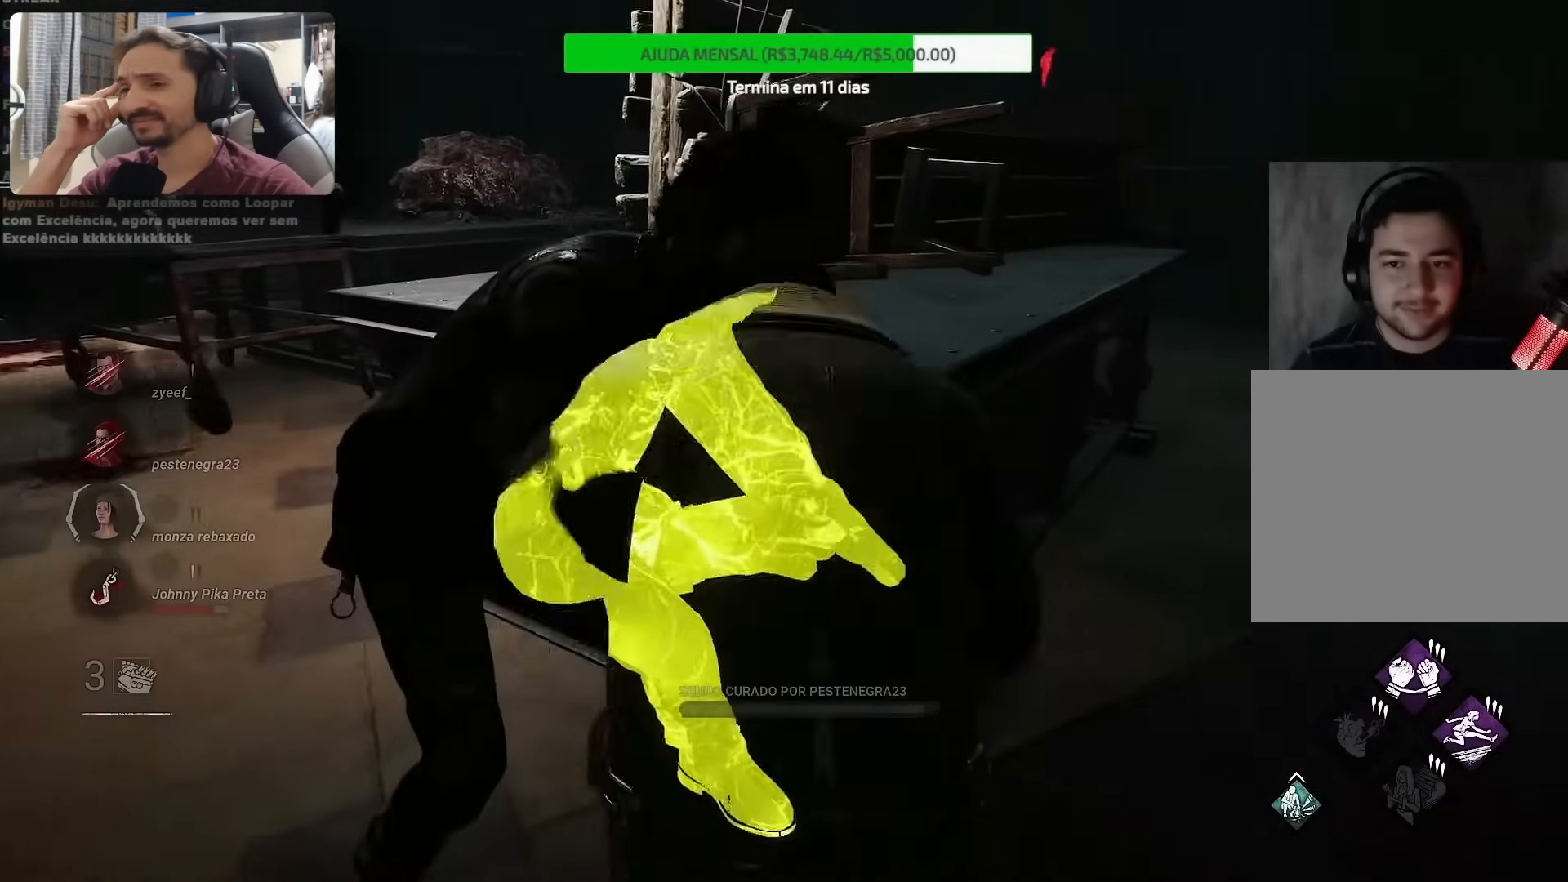
{"buttons": [], "left_stick": "center", "right_stick": "right", "events": [[100, "right_stick", "center"], [400, "right_stick", "right"]]}
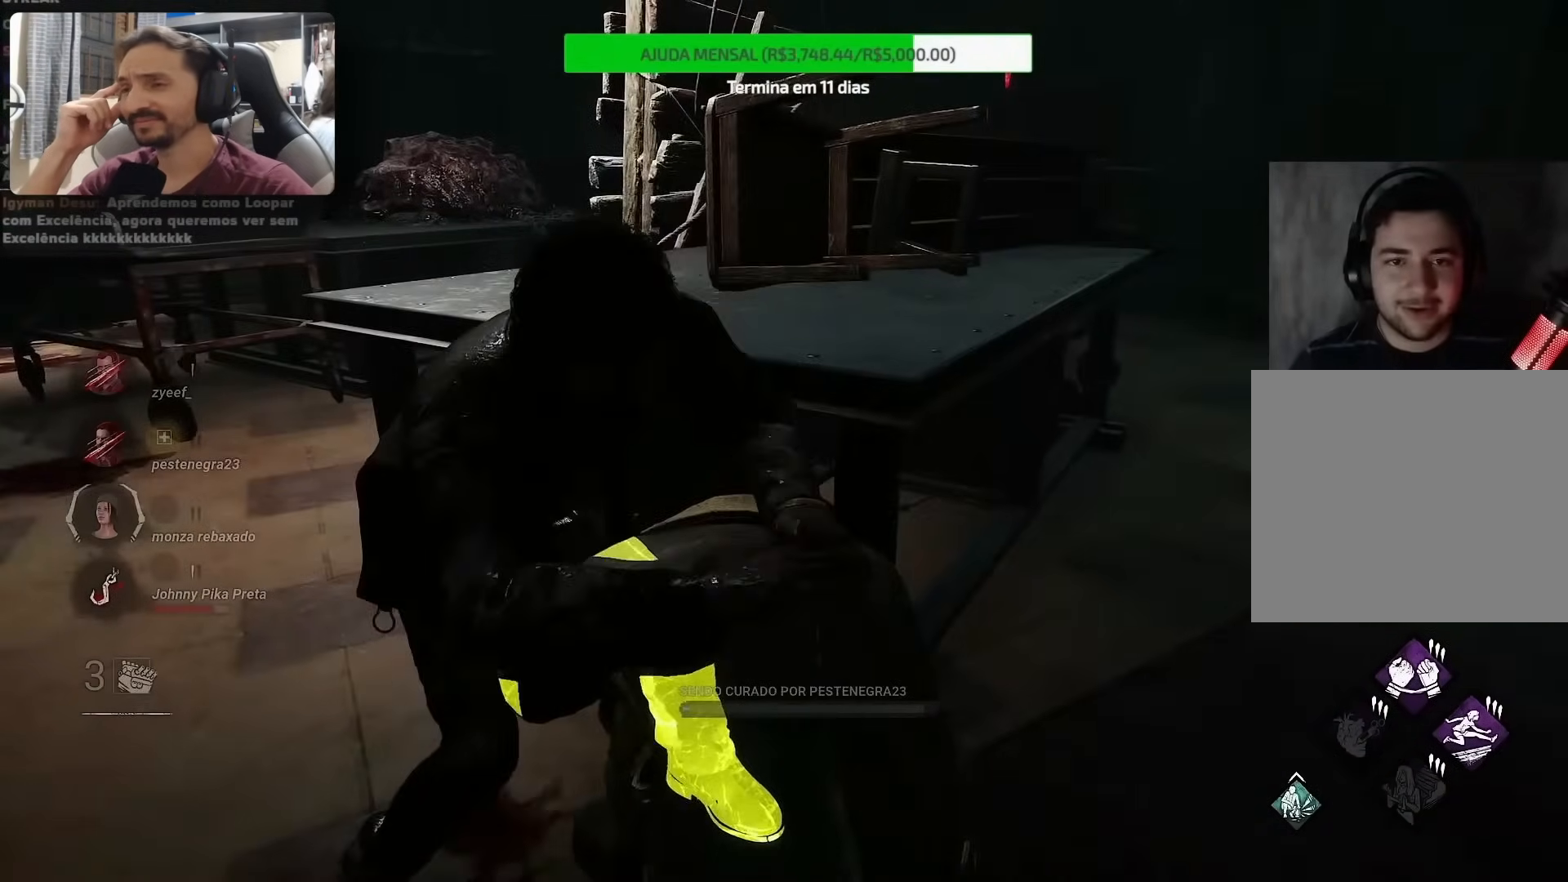
{"buttons": [], "left_stick": "center", "right_stick": "center", "events": [[200, "right_stick", "center"]]}
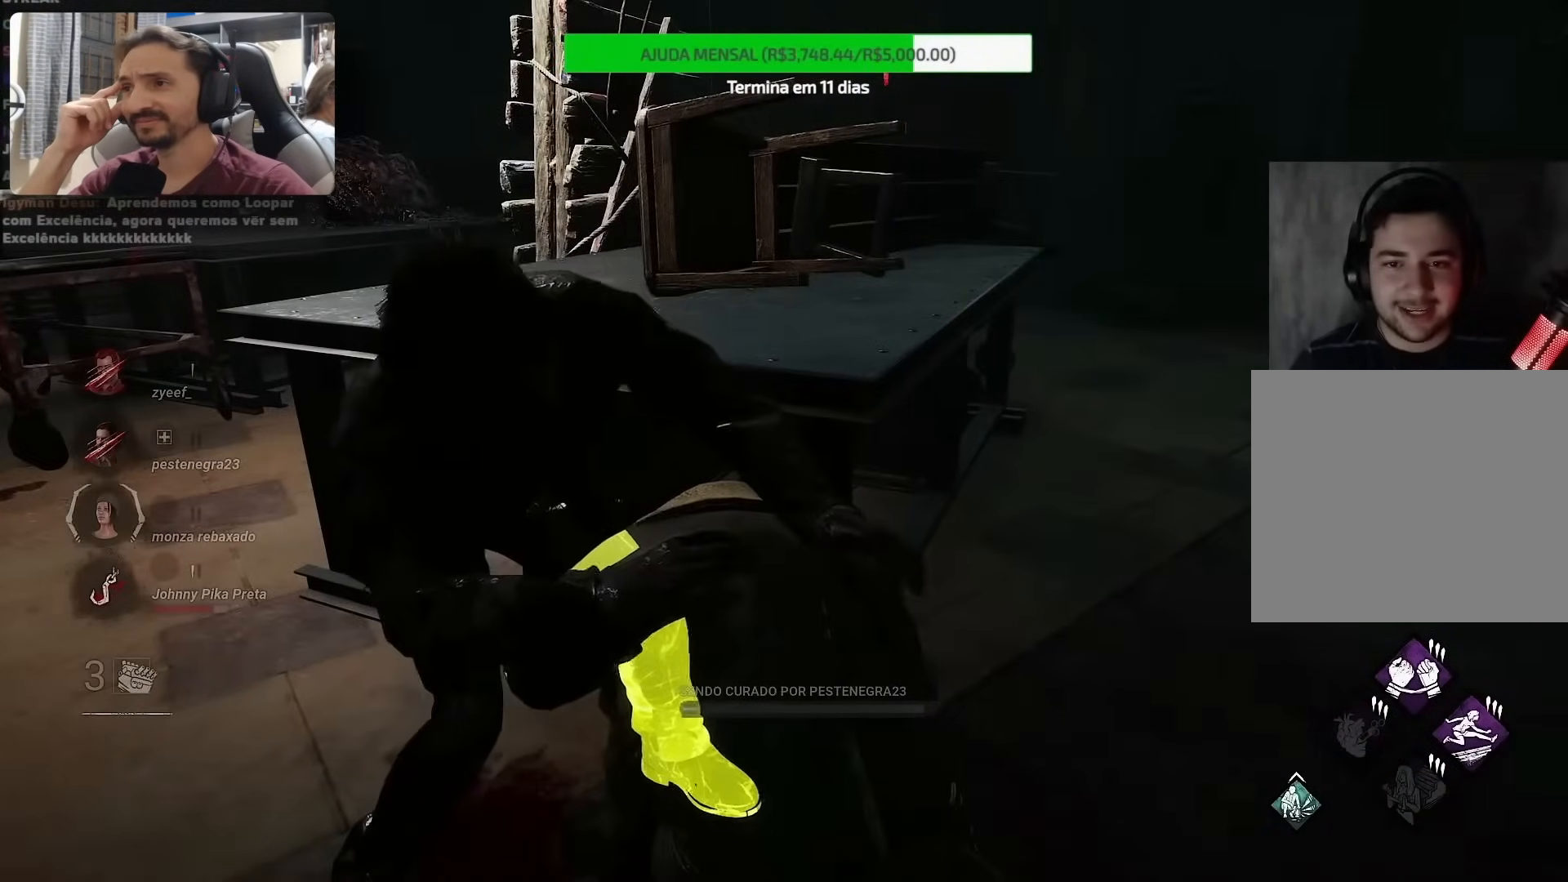
{"buttons": [], "left_stick": "center", "right_stick": "center", "events": []}
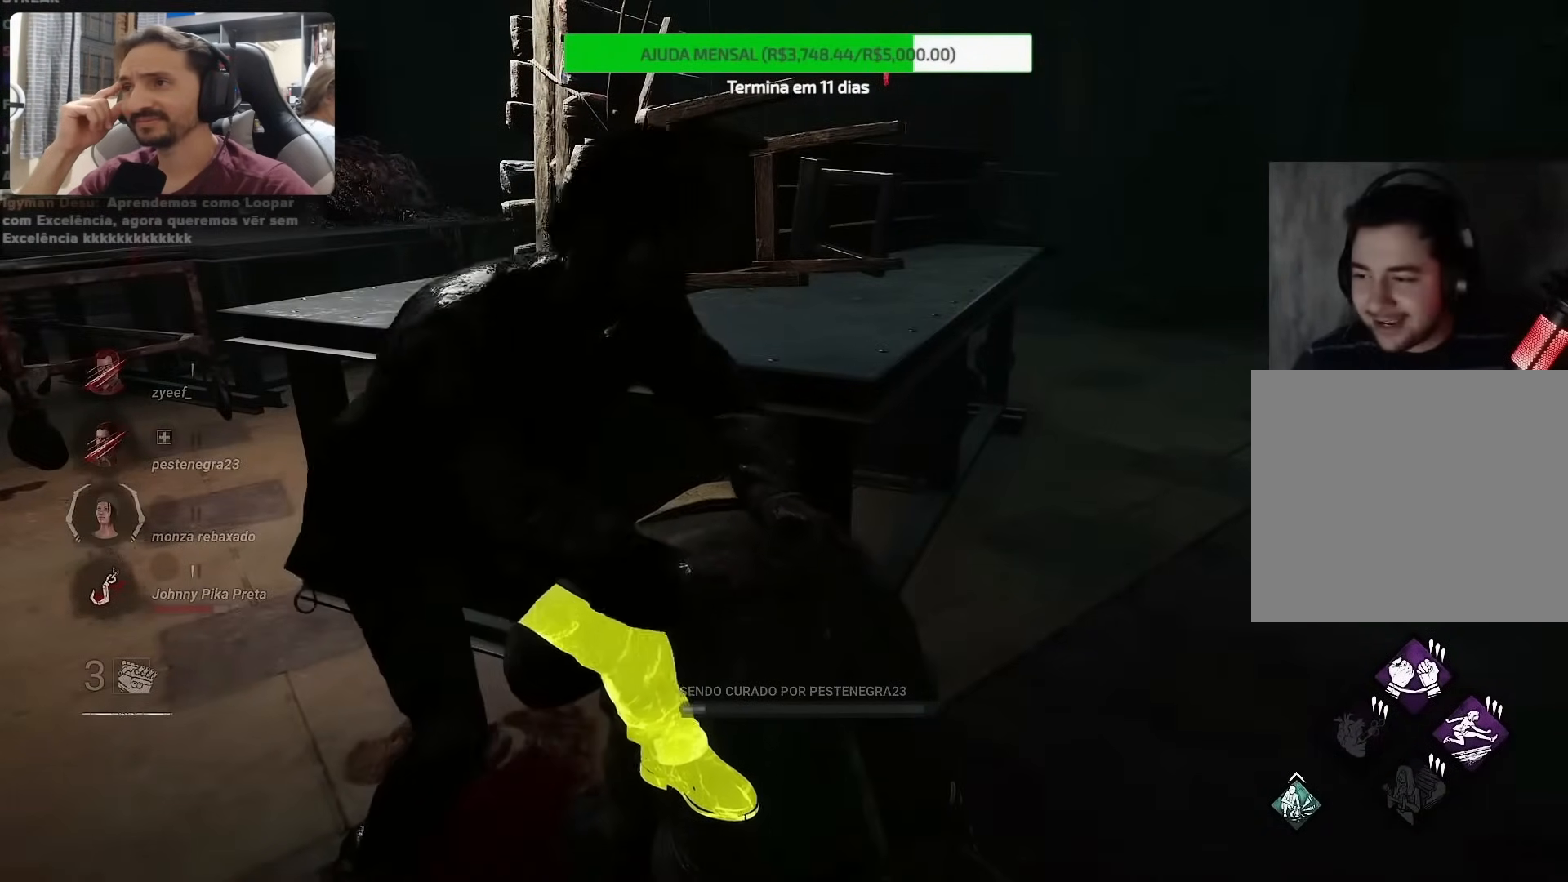
{"buttons": [], "left_stick": "center", "right_stick": "center", "events": []}